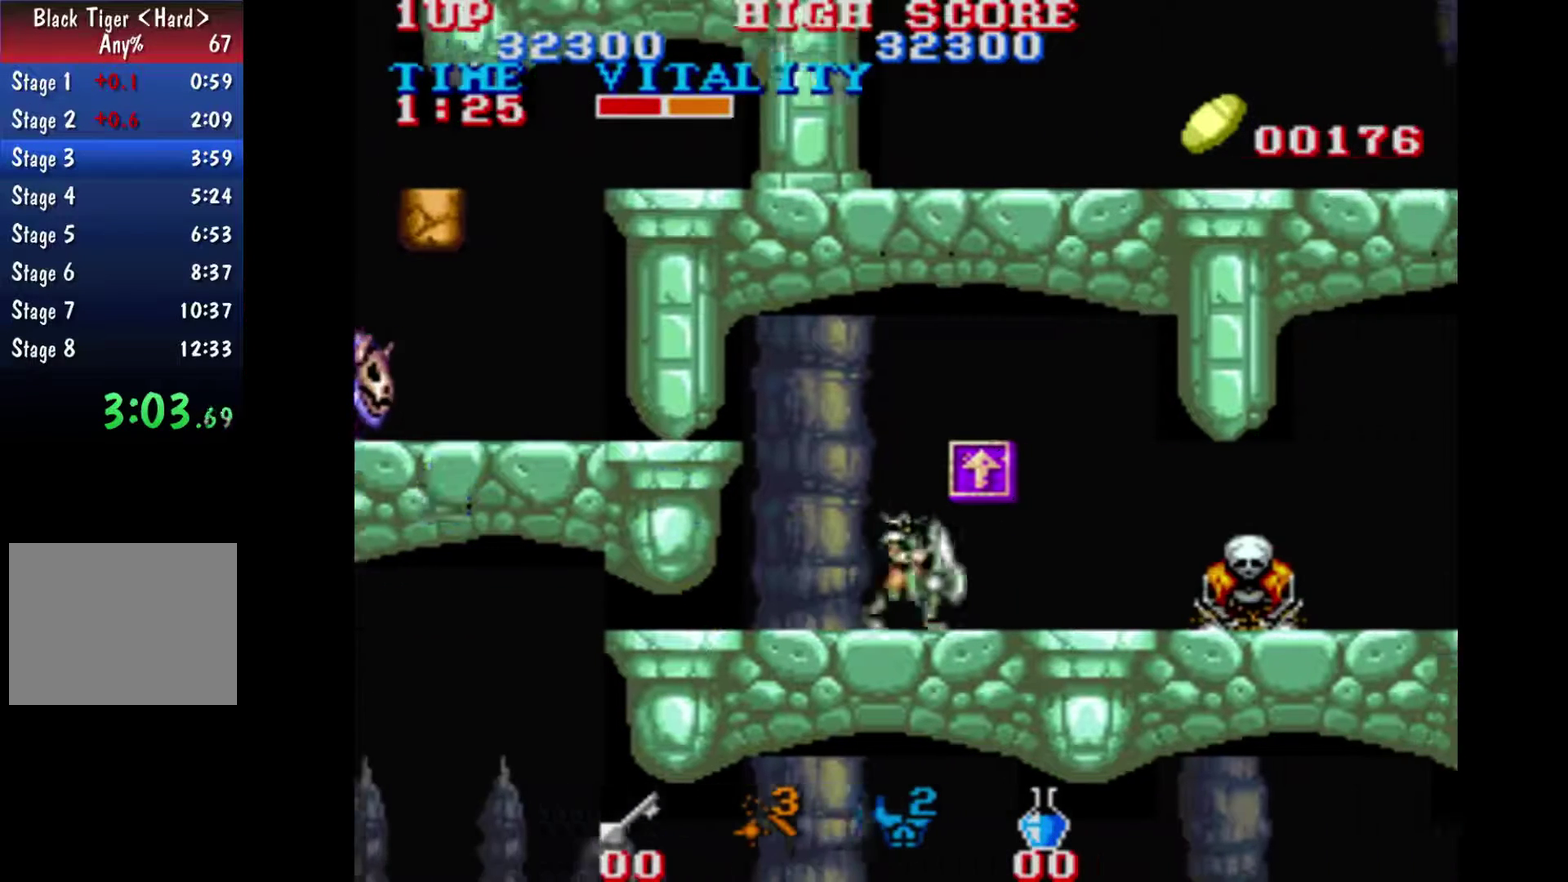
Gameplay with a controller (Xbox layout); each line is a JSON object with the inputs held at the frame after it. "events" lists button and stick changes between this image and that frame as [ms after this image, input, new state], when the widget could be followed in between. This overlay highlights the sticks when they move; stick clicks (L3 R3) are not distinguishable. Not read: L2 L3 R2 R3.
{"buttons": [], "left_stick": "right", "right_stick": "center", "events": [[167, "A", "down"], [167, "left_stick", "down-right"], [233, "A", "up"], [467, "left_stick", "right"]]}
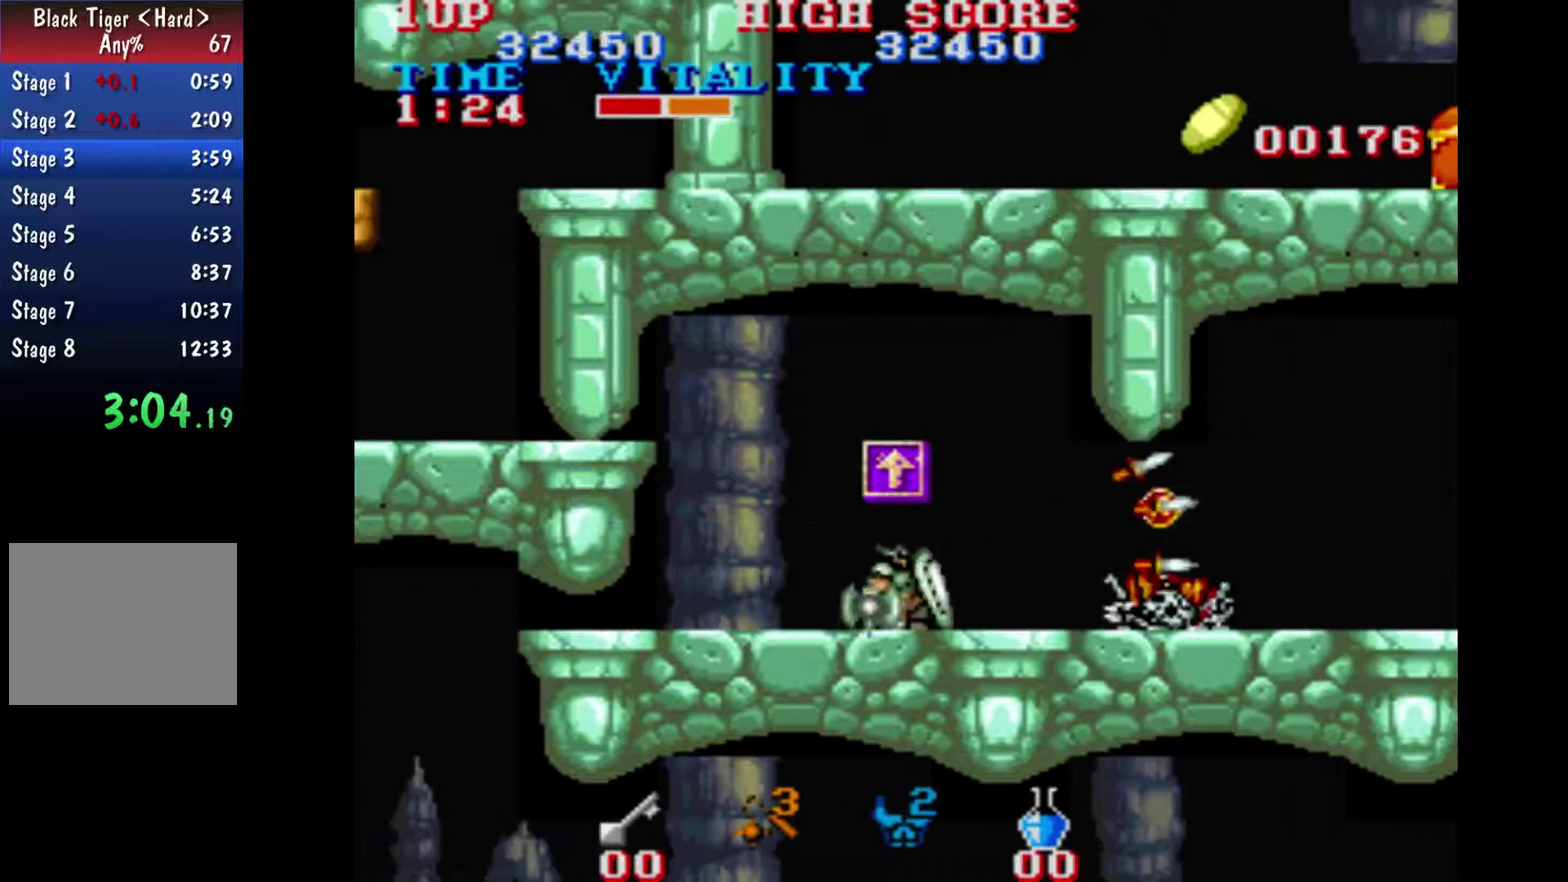
{"buttons": [], "left_stick": "down", "right_stick": "center", "events": [[100, "left_stick", "up-left"], [167, "left_stick", "left"], [300, "left_stick", "down-left"], [400, "left_stick", "down"]]}
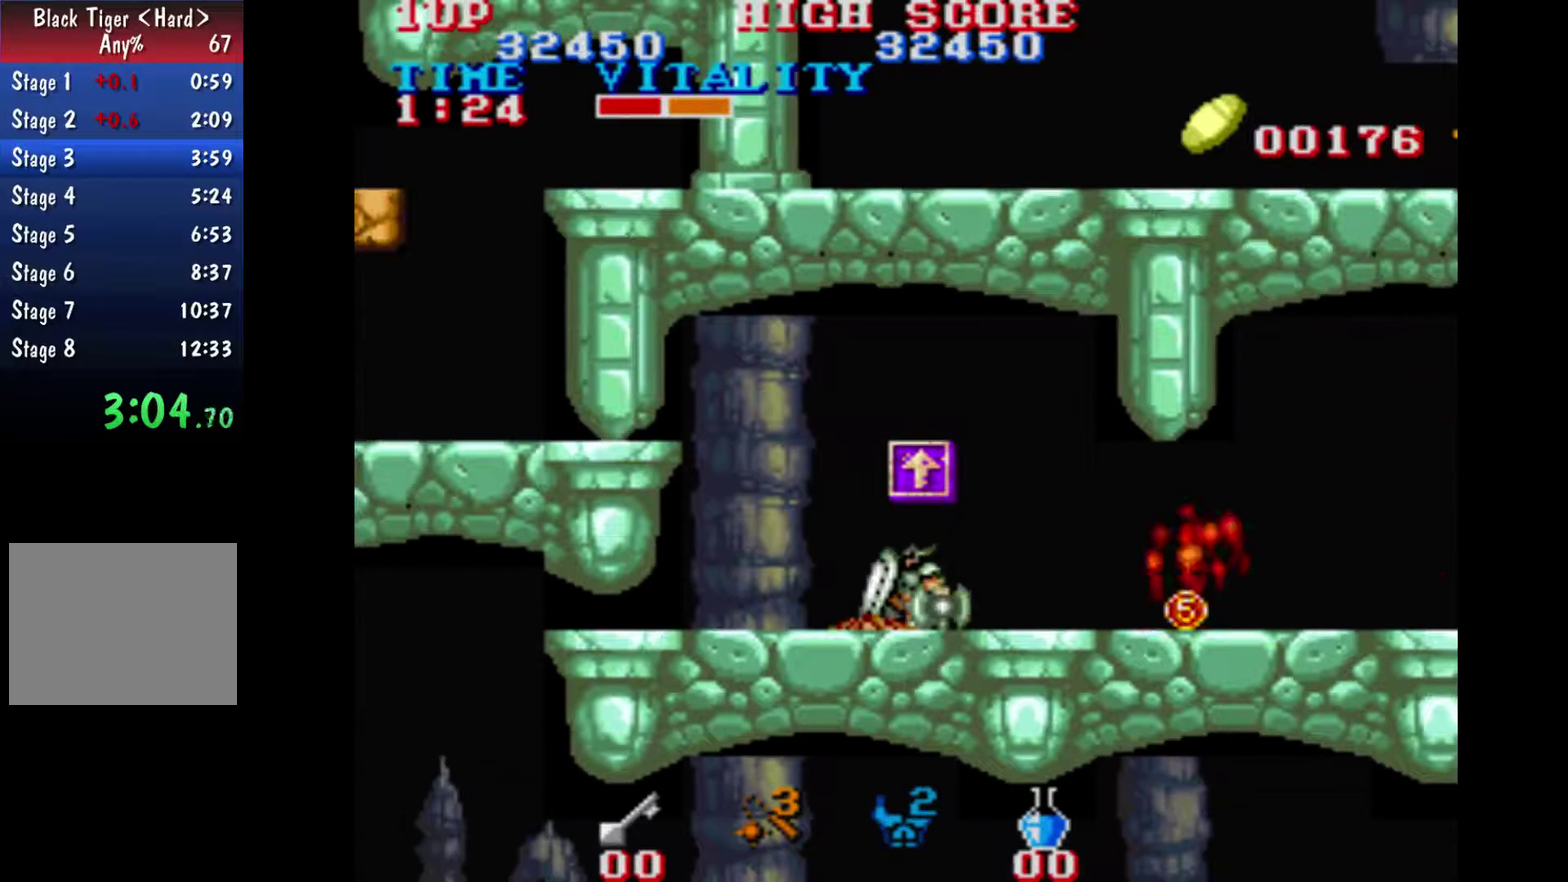
{"buttons": [], "left_stick": "down", "right_stick": "center", "events": [[333, "A", "down"], [400, "A", "up"]]}
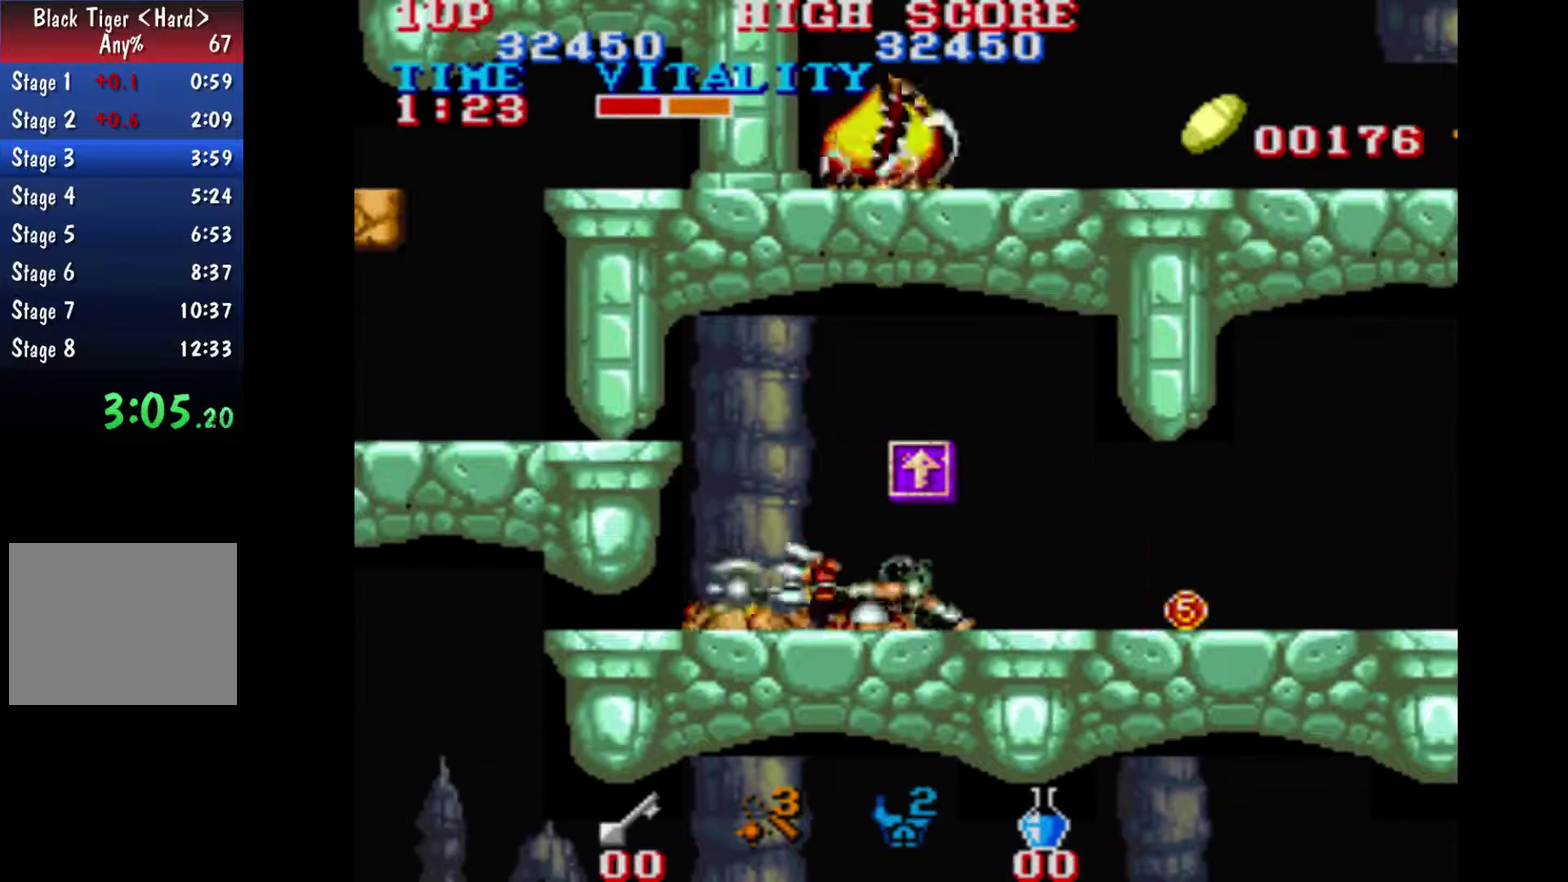
{"buttons": [], "left_stick": "down", "right_stick": "center", "events": [[33, "A", "down"], [467, "A", "up"]]}
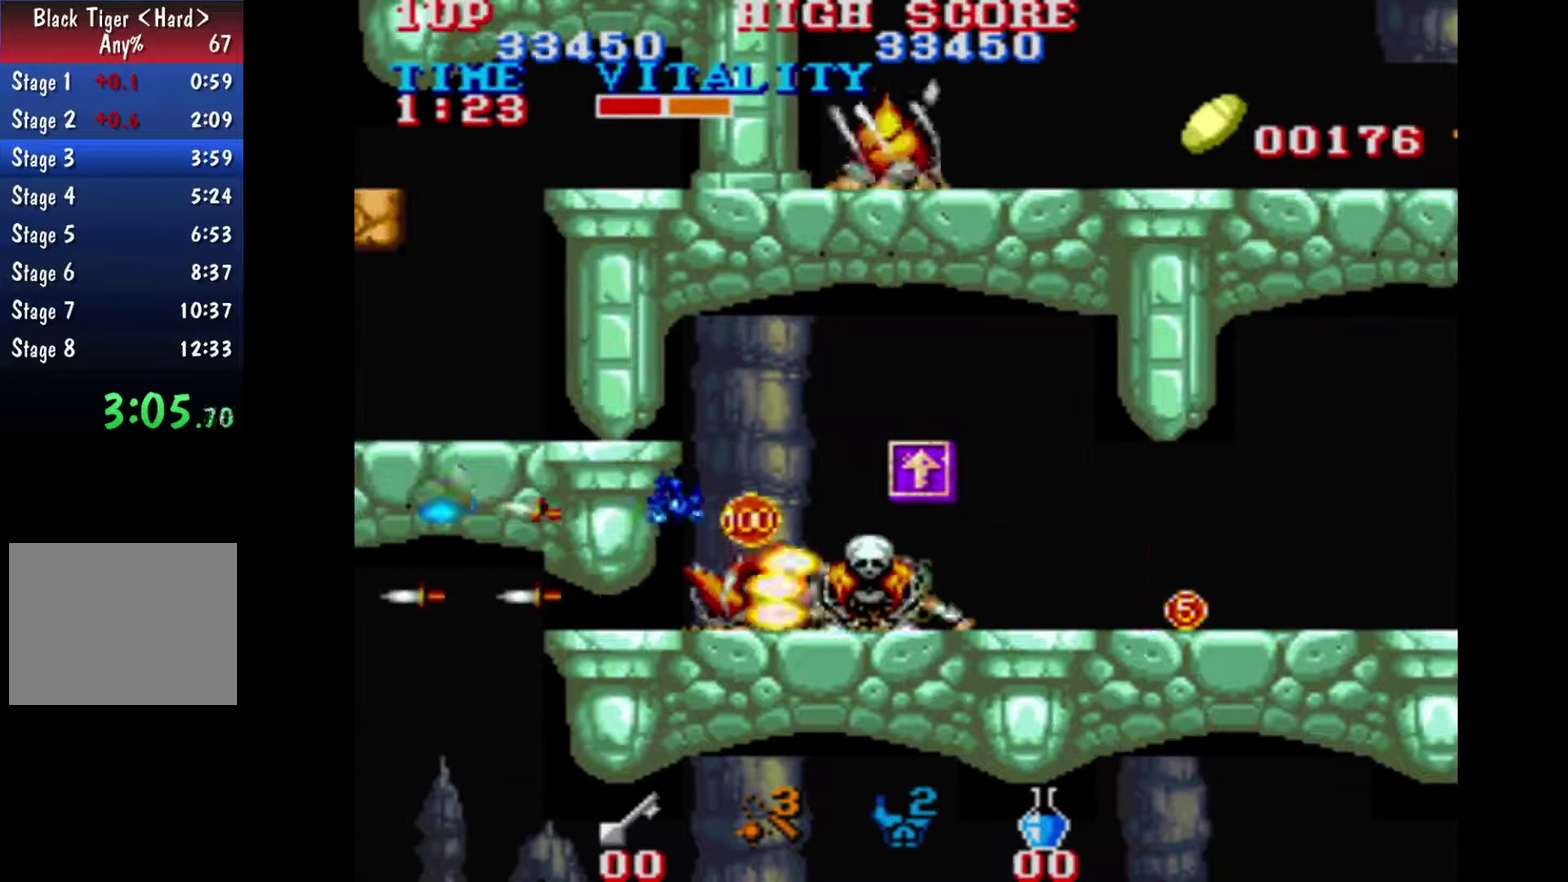
{"buttons": [], "left_stick": "left", "right_stick": "center", "events": [[33, "A", "down"], [100, "A", "up"], [167, "A", "down"], [233, "A", "up"], [333, "left_stick", "center"], [467, "left_stick", "left"]]}
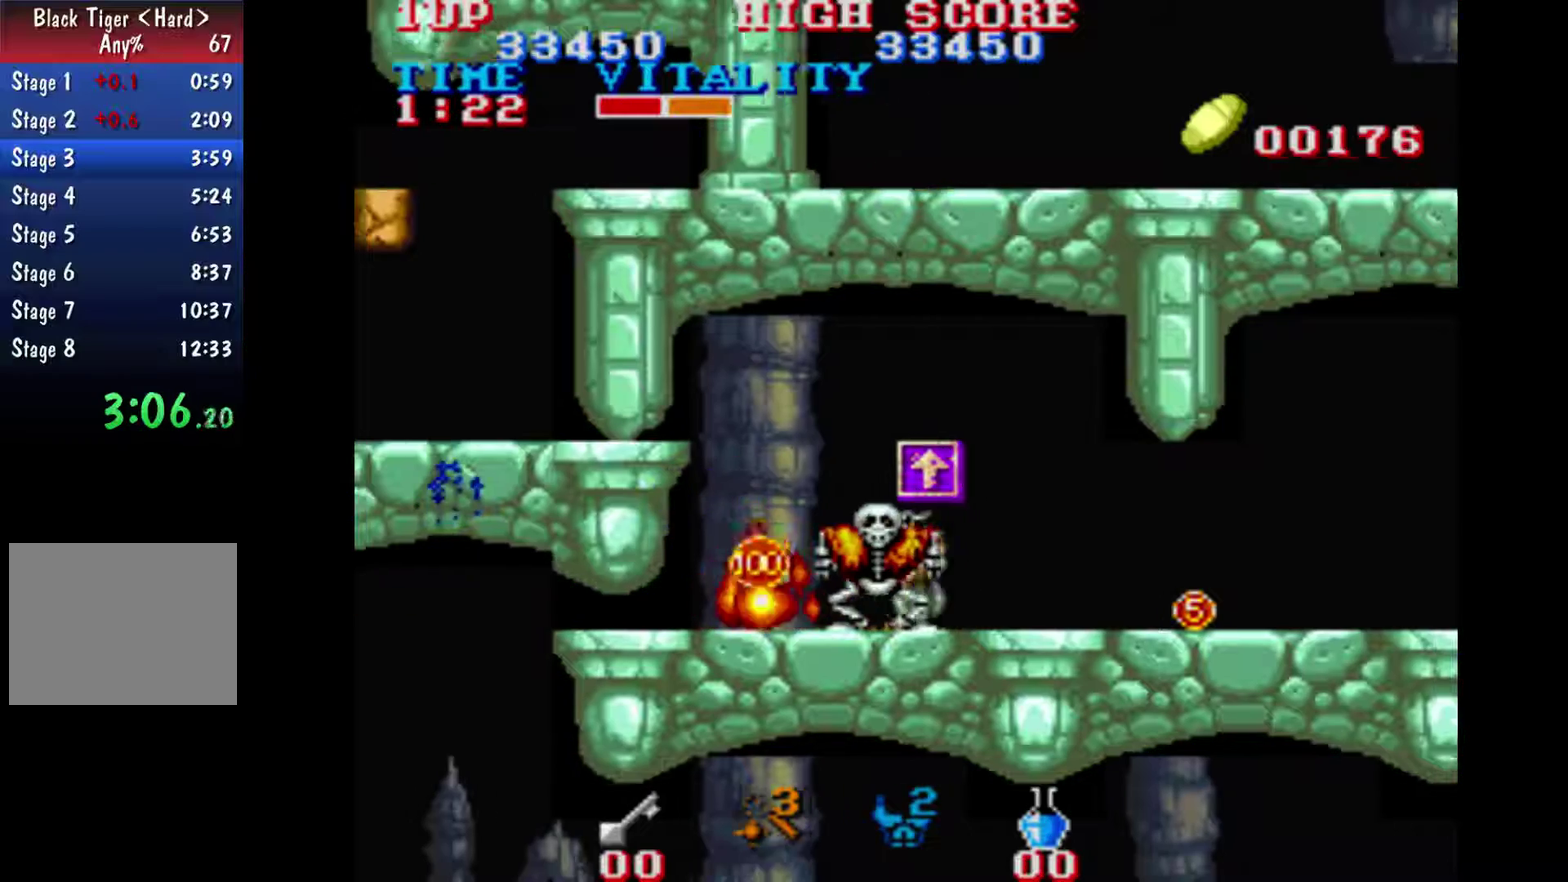
{"buttons": ["B"], "left_stick": "left", "right_stick": "center", "events": [[267, "left_stick", "center"], [400, "B", "down"], [467, "left_stick", "left"]]}
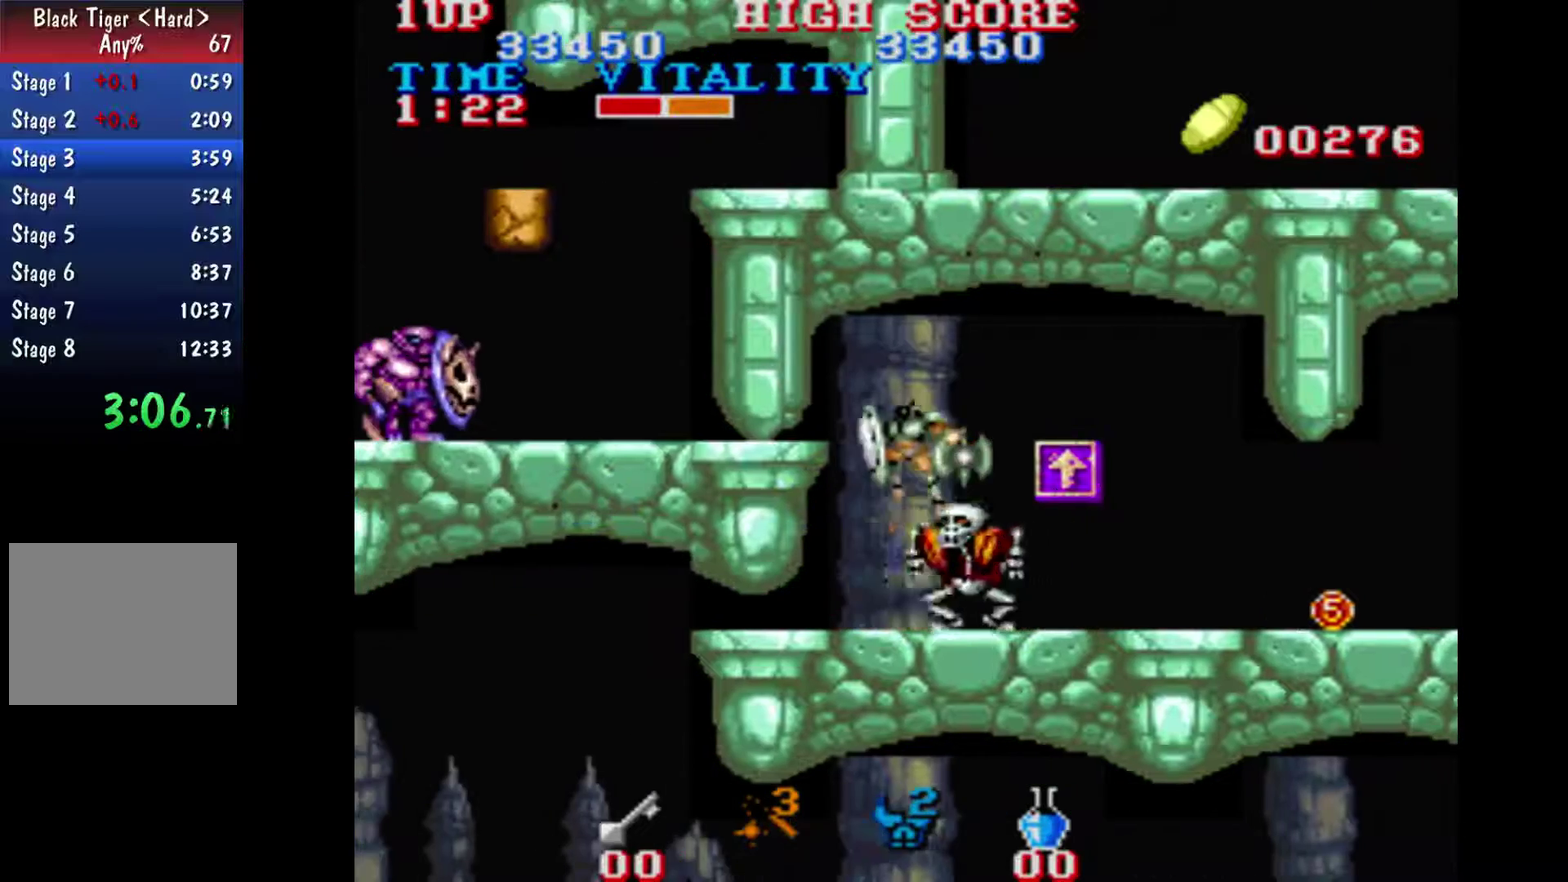
{"buttons": [], "left_stick": "left", "right_stick": "center", "events": [[33, "B", "up"]]}
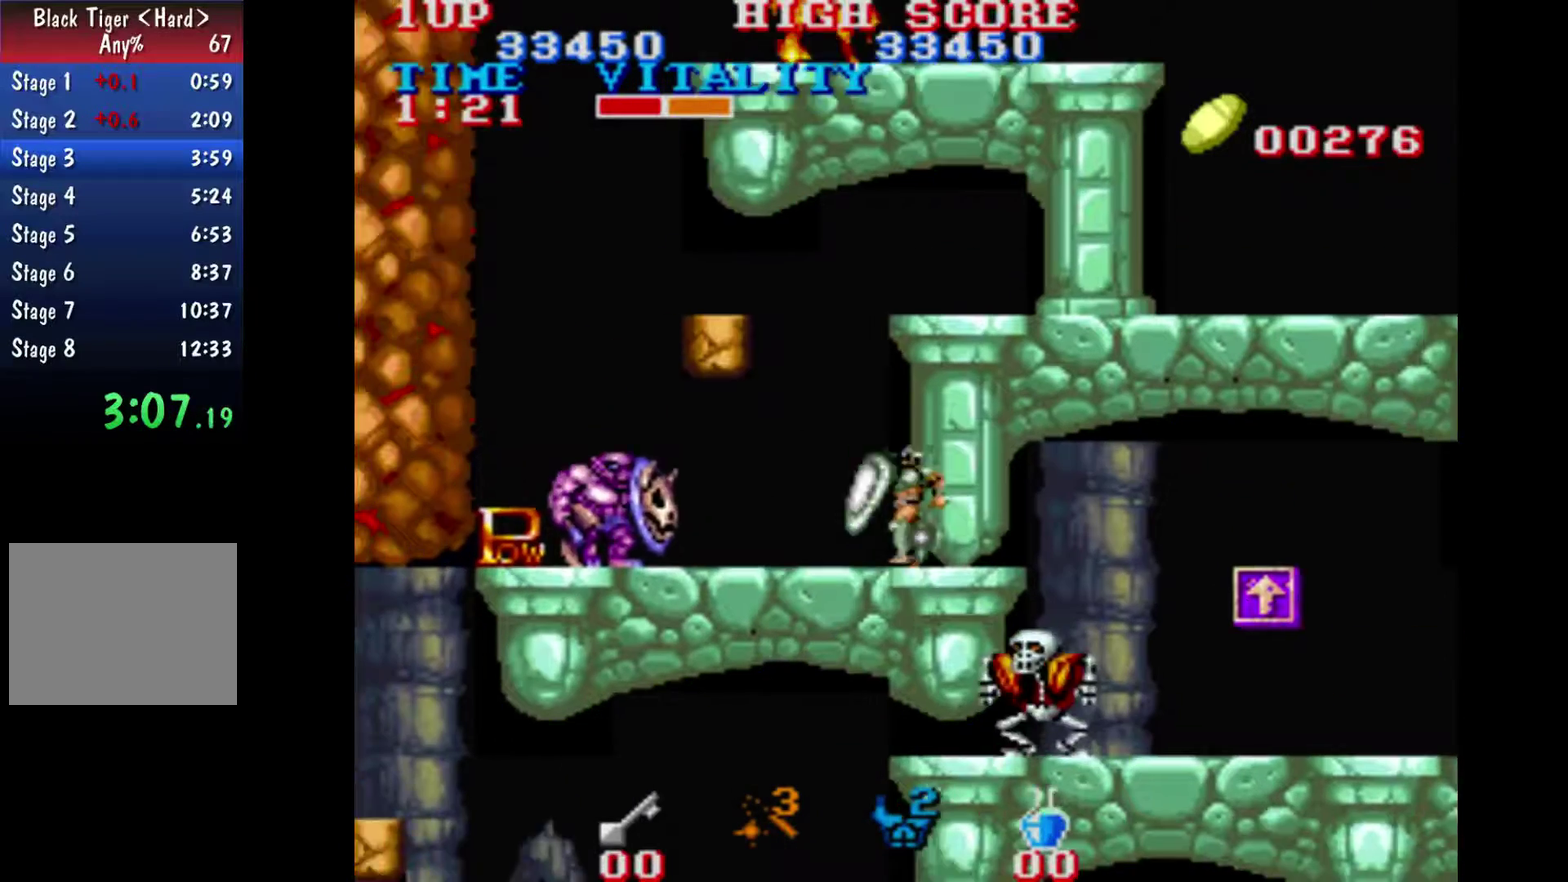
{"buttons": [], "left_stick": "down", "right_stick": "center", "events": [[100, "left_stick", "down-left"], [167, "left_stick", "down"]]}
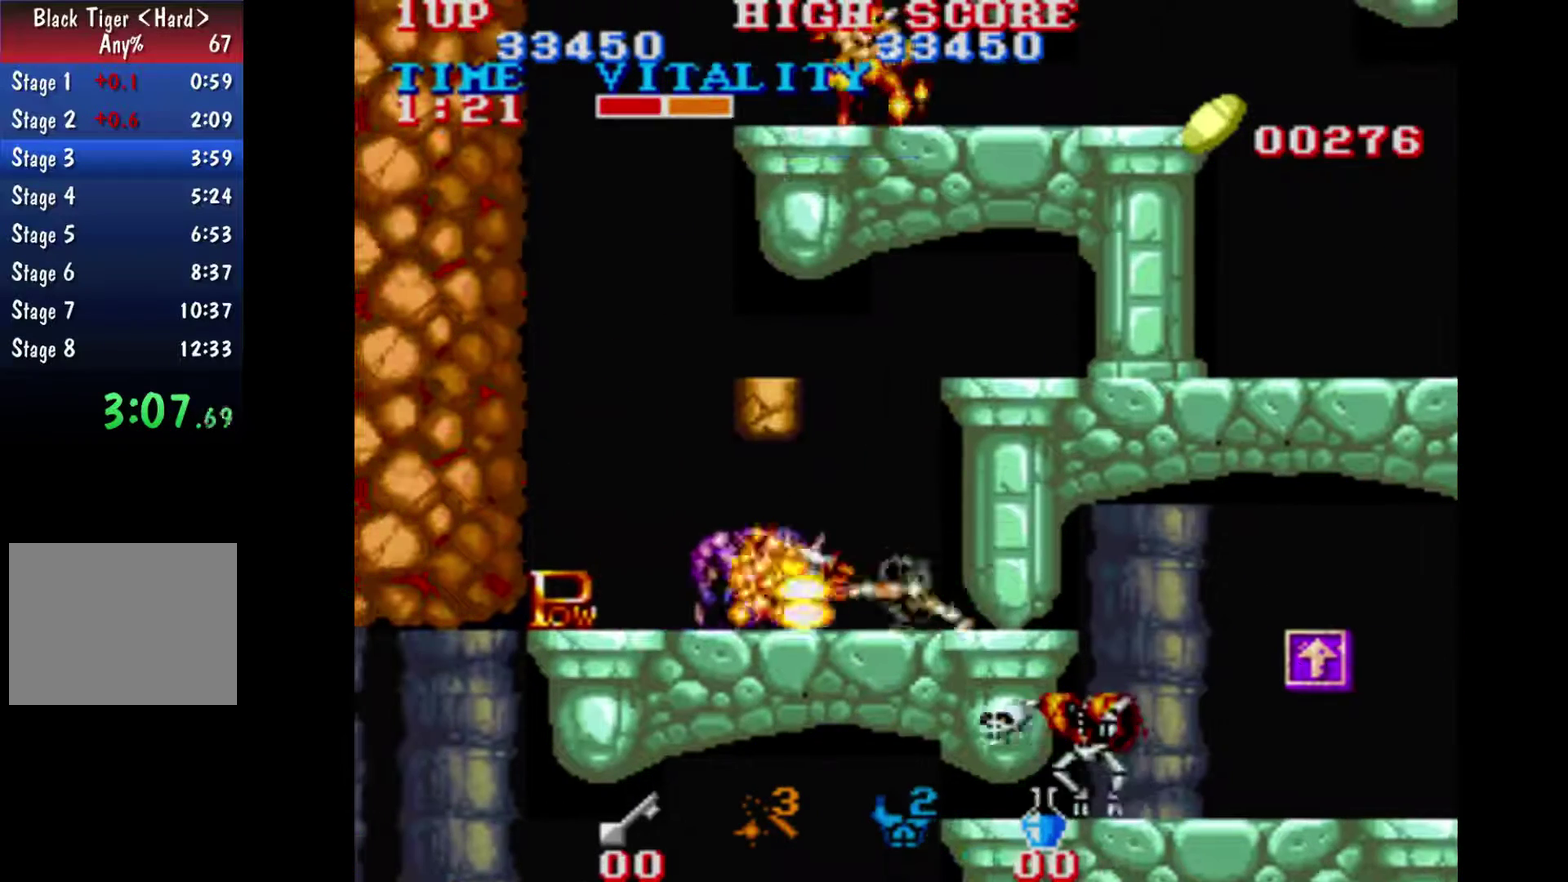
{"buttons": [], "left_stick": "down", "right_stick": "center", "events": [[33, "A", "down"], [100, "A", "up"], [167, "A", "down"], [467, "A", "up"]]}
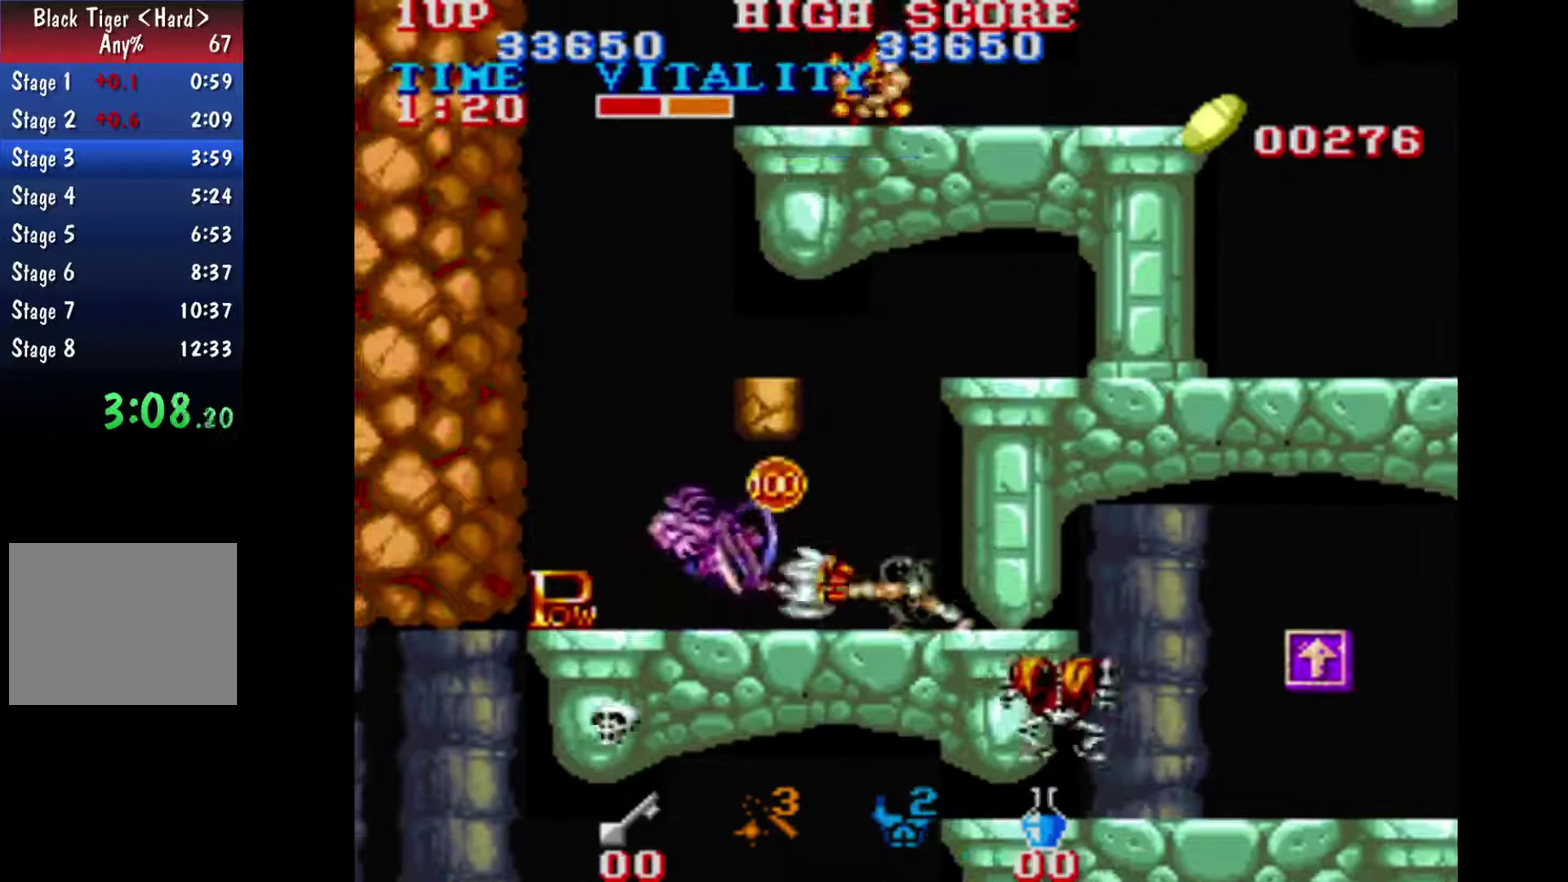
{"buttons": [], "left_stick": "left", "right_stick": "center", "events": [[33, "A", "down"], [100, "A", "up"], [100, "left_stick", "down-left"], [167, "left_stick", "left"]]}
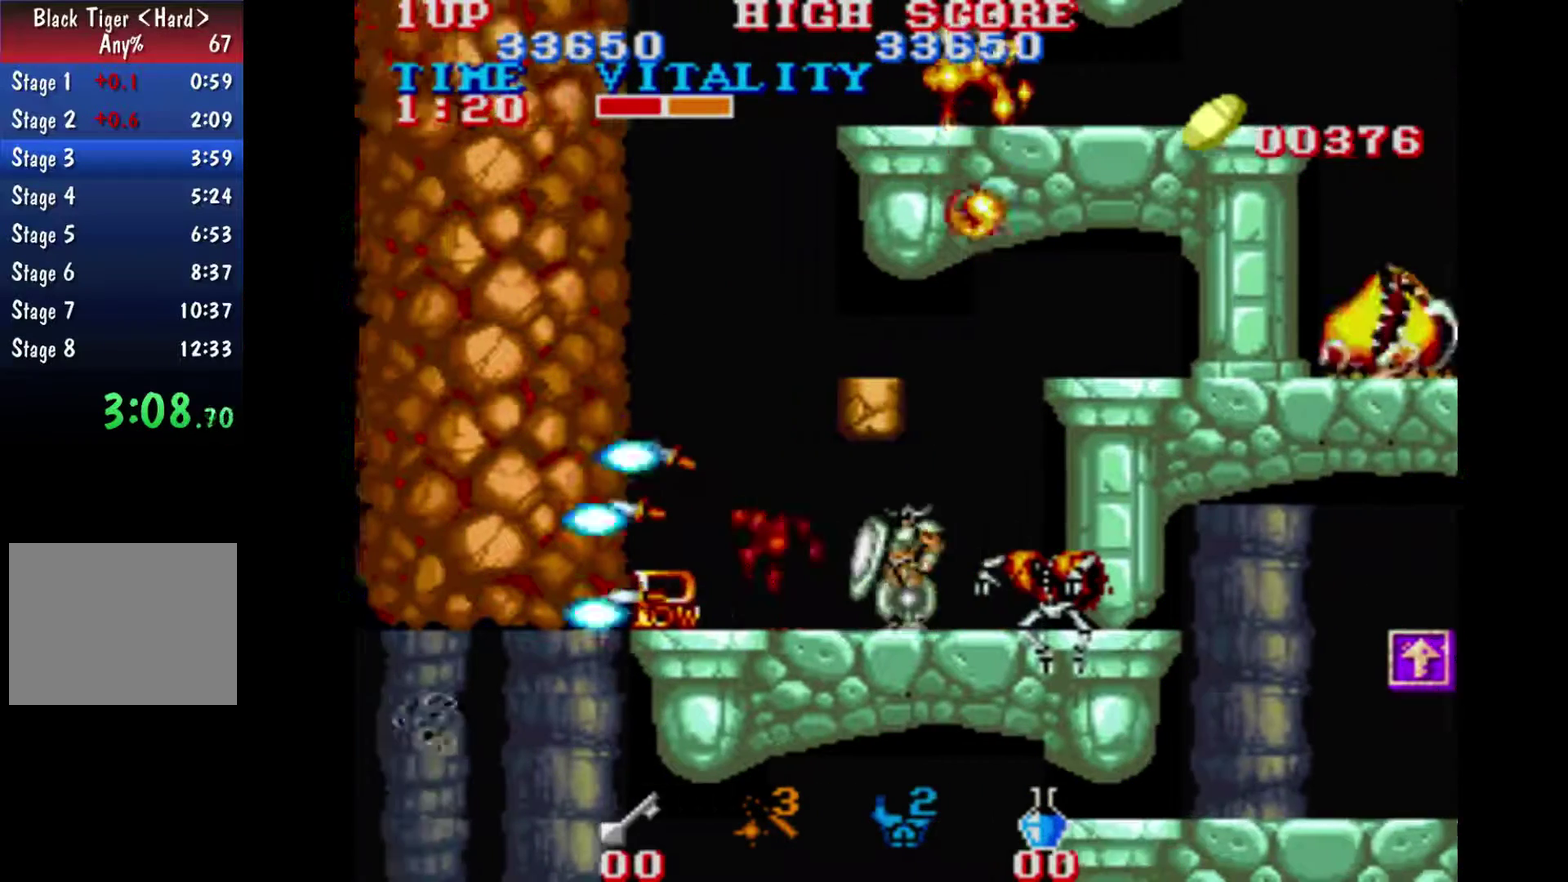
{"buttons": [], "left_stick": "left", "right_stick": "center", "events": []}
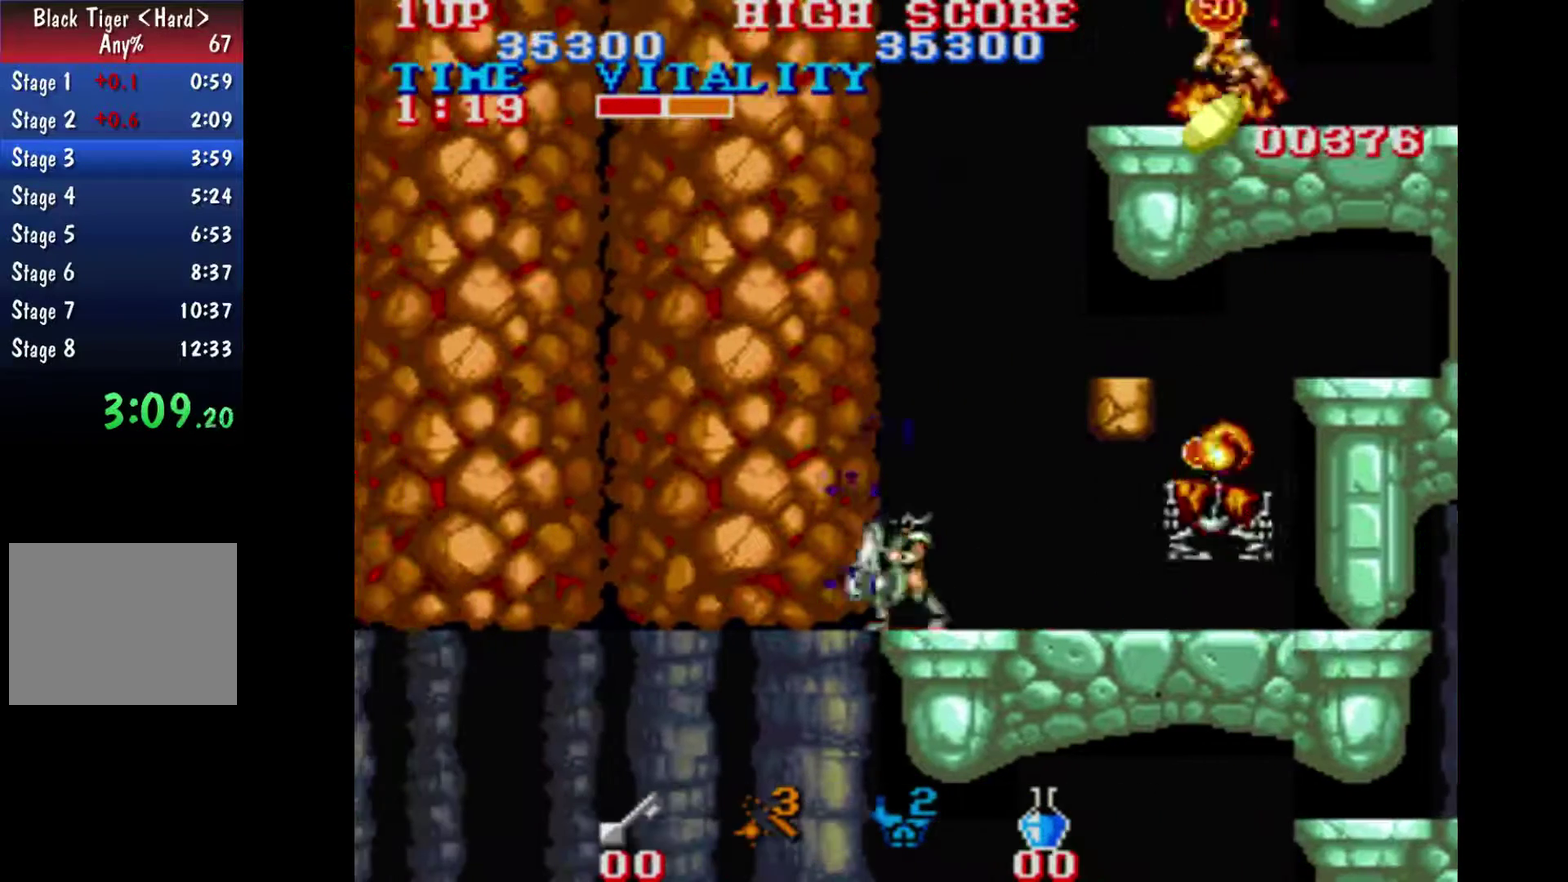
{"buttons": [], "left_stick": "right", "right_stick": "center", "events": [[100, "left_stick", "right"]]}
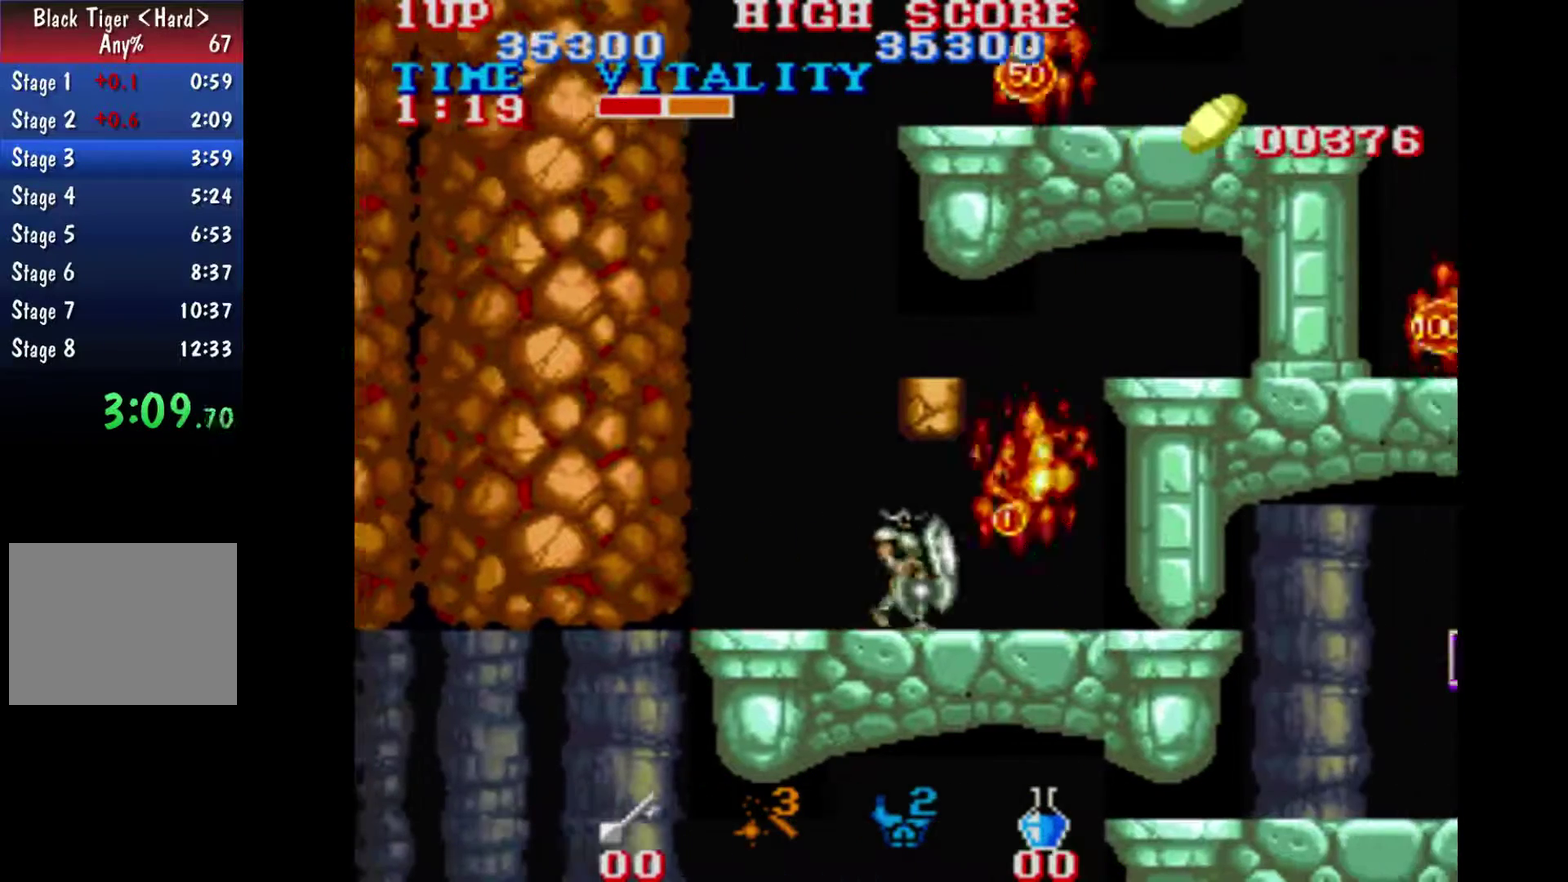
{"buttons": [], "left_stick": "center", "right_stick": "center", "events": [[33, "left_stick", "center"], [167, "B", "down"], [267, "B", "up"]]}
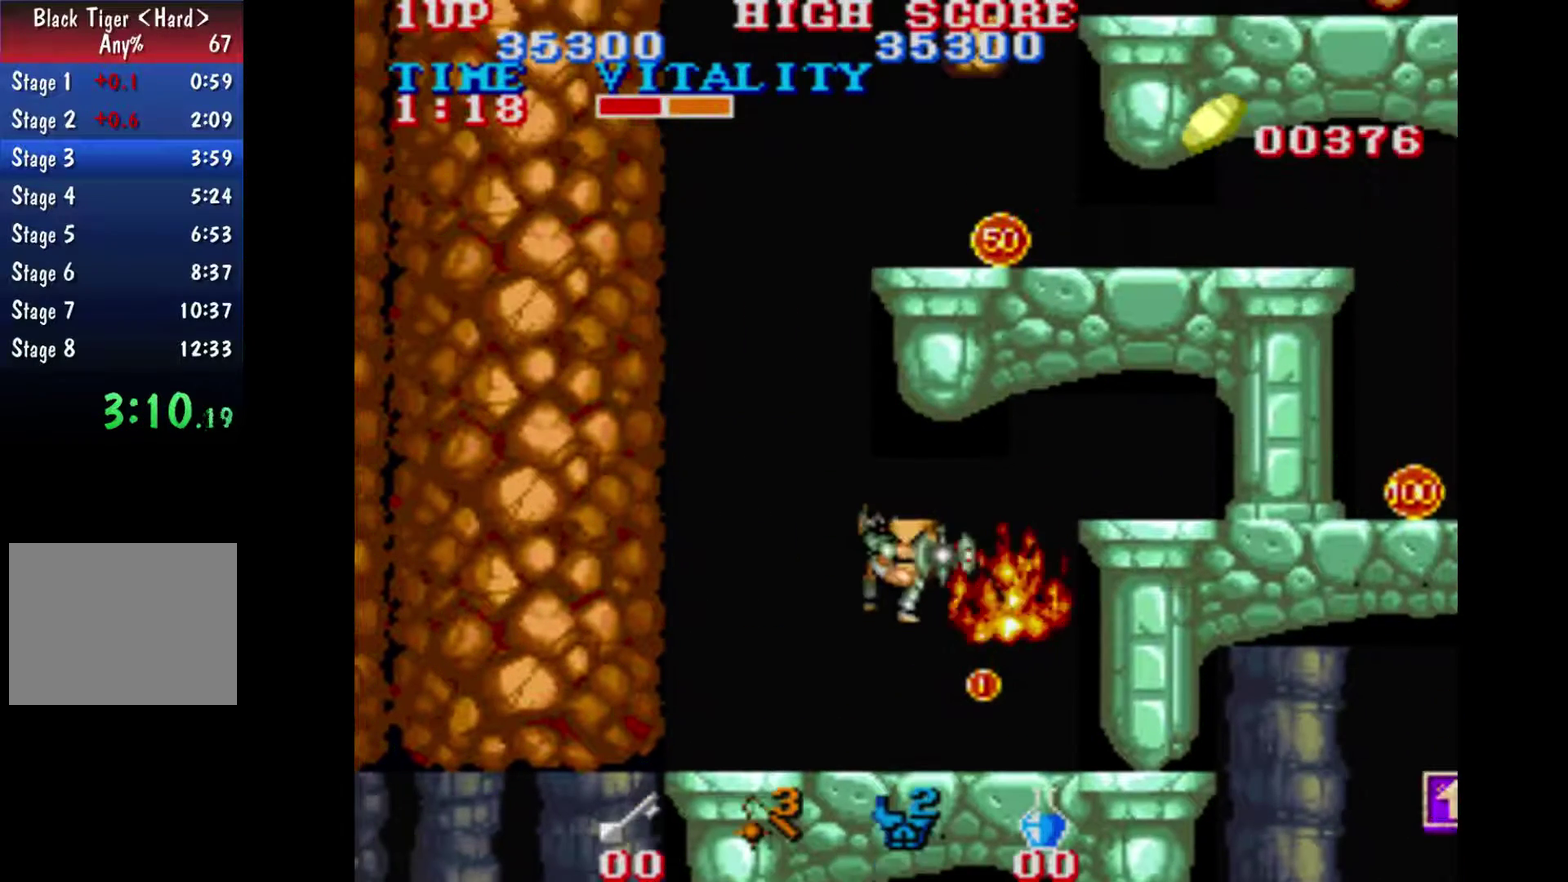
{"buttons": [], "left_stick": "center", "right_stick": "center", "events": []}
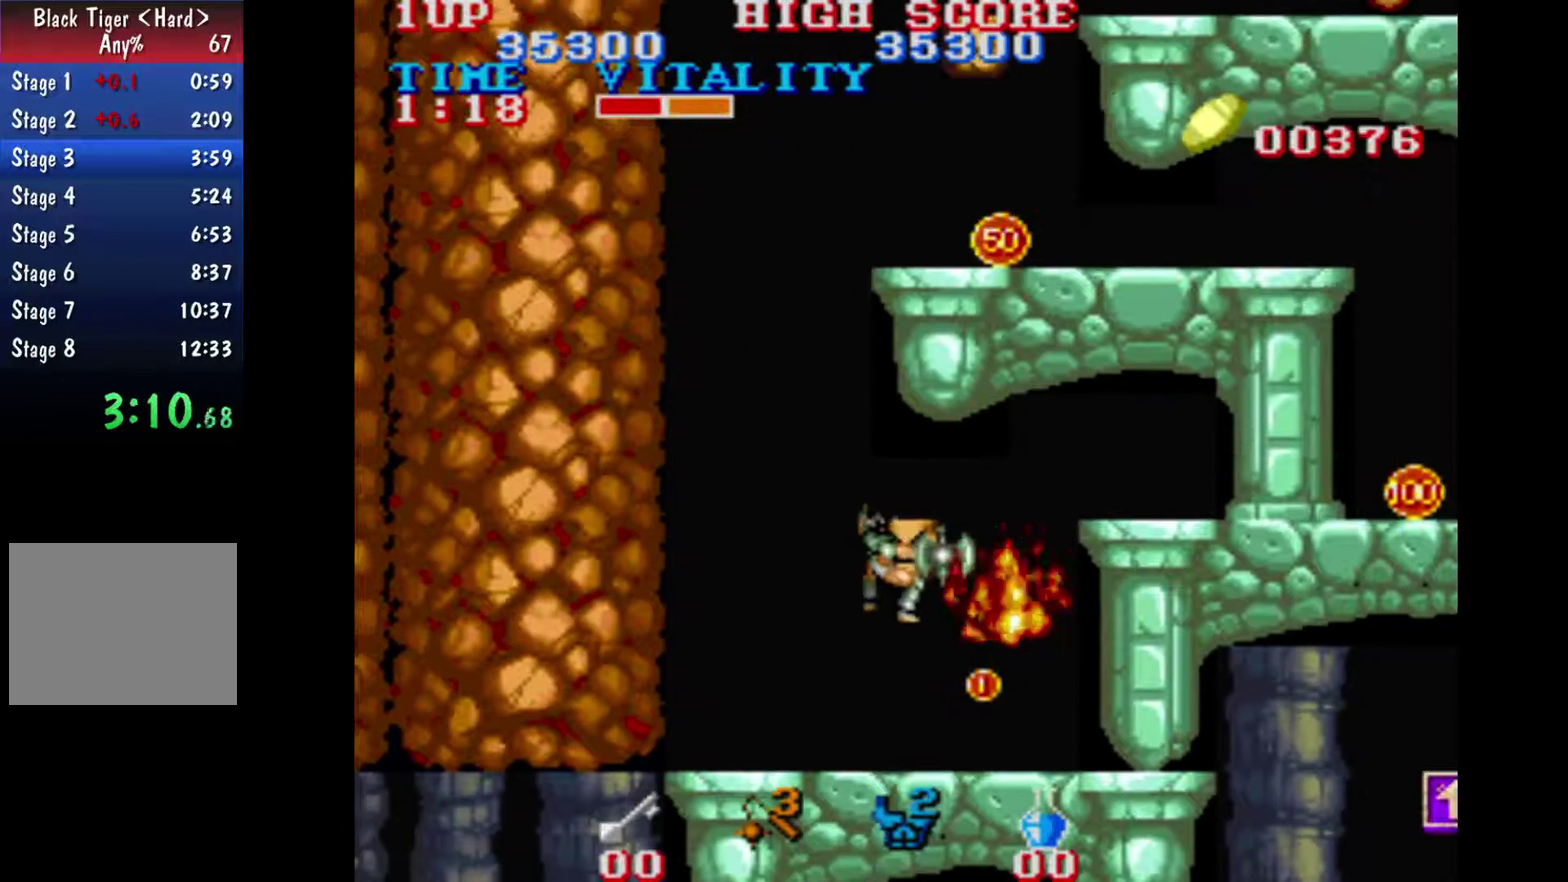
{"buttons": [], "left_stick": "right", "right_stick": "center", "events": [[267, "B", "down"], [267, "left_stick", "right"], [400, "B", "up"]]}
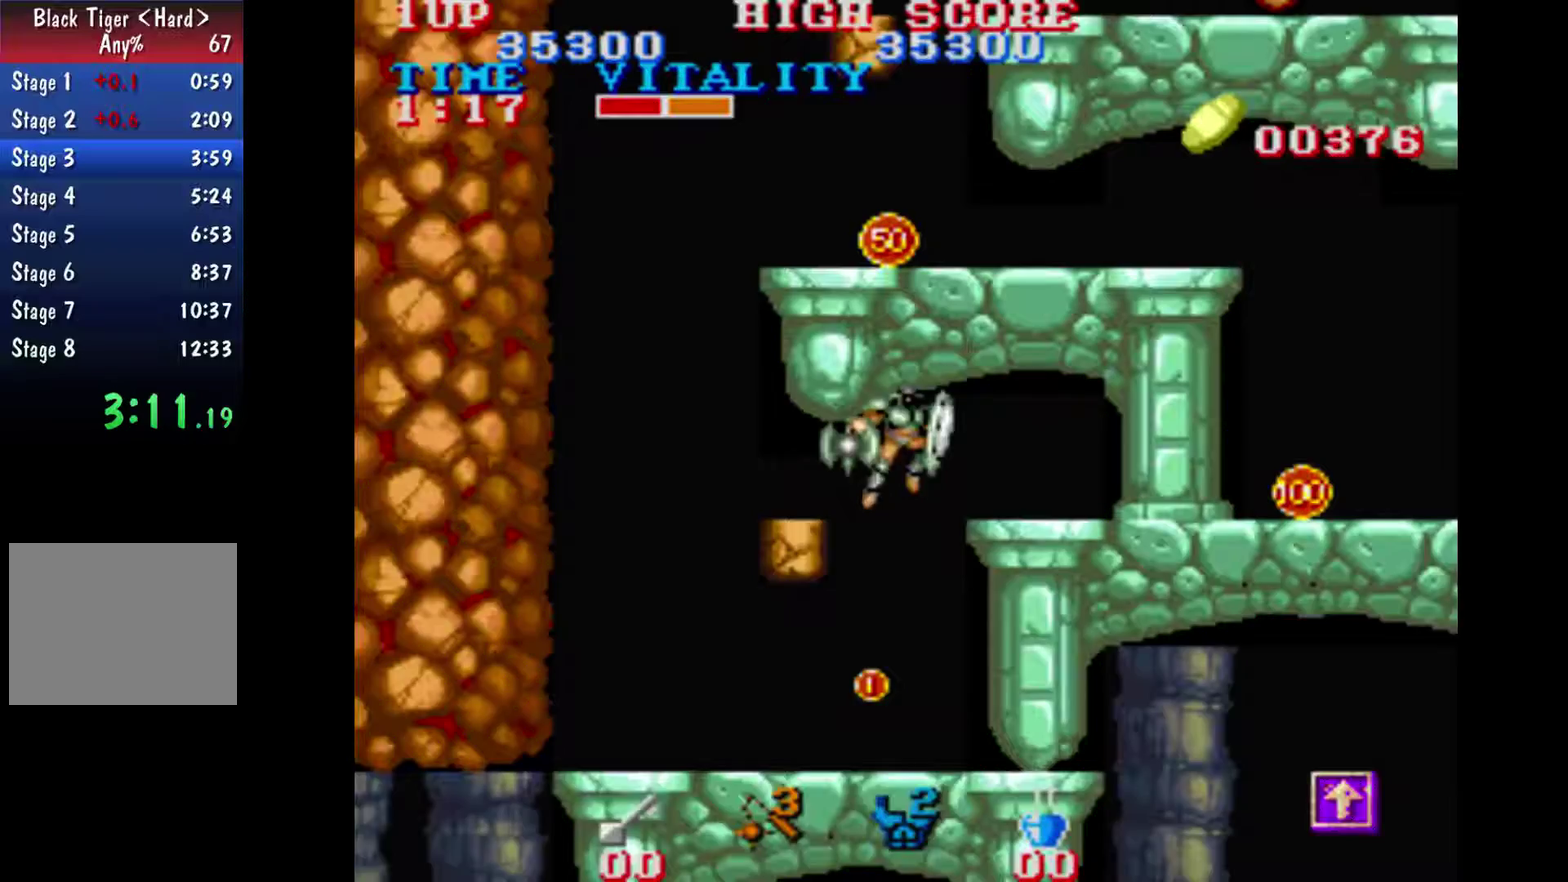
{"buttons": [], "left_stick": "right", "right_stick": "center", "events": []}
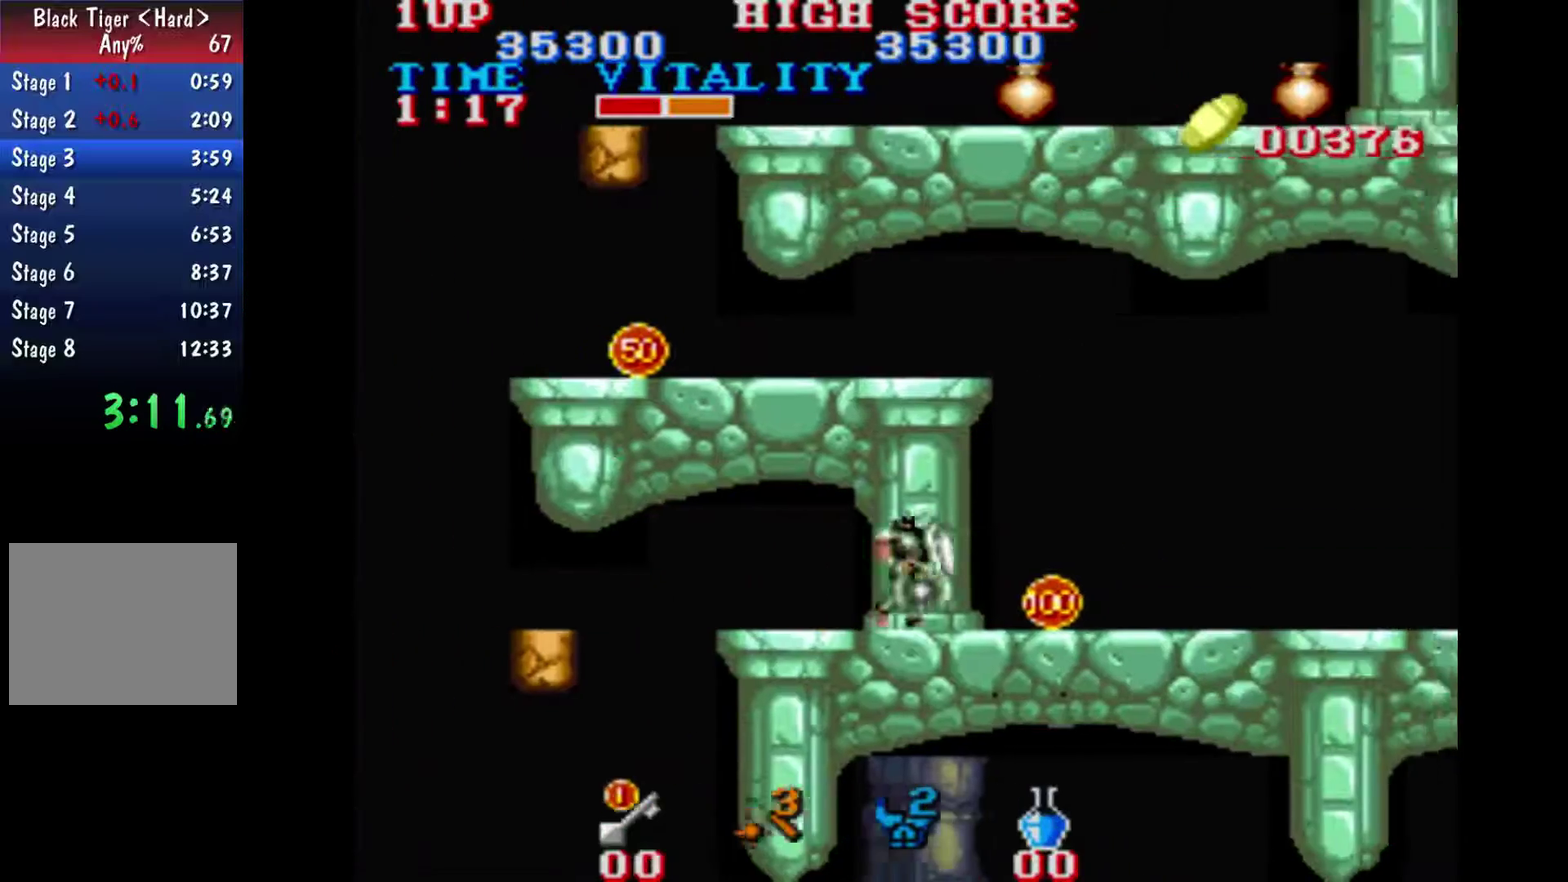
{"buttons": ["B"], "left_stick": "center", "right_stick": "center", "events": [[333, "left_stick", "left"], [400, "left_stick", "center"], [467, "B", "down"]]}
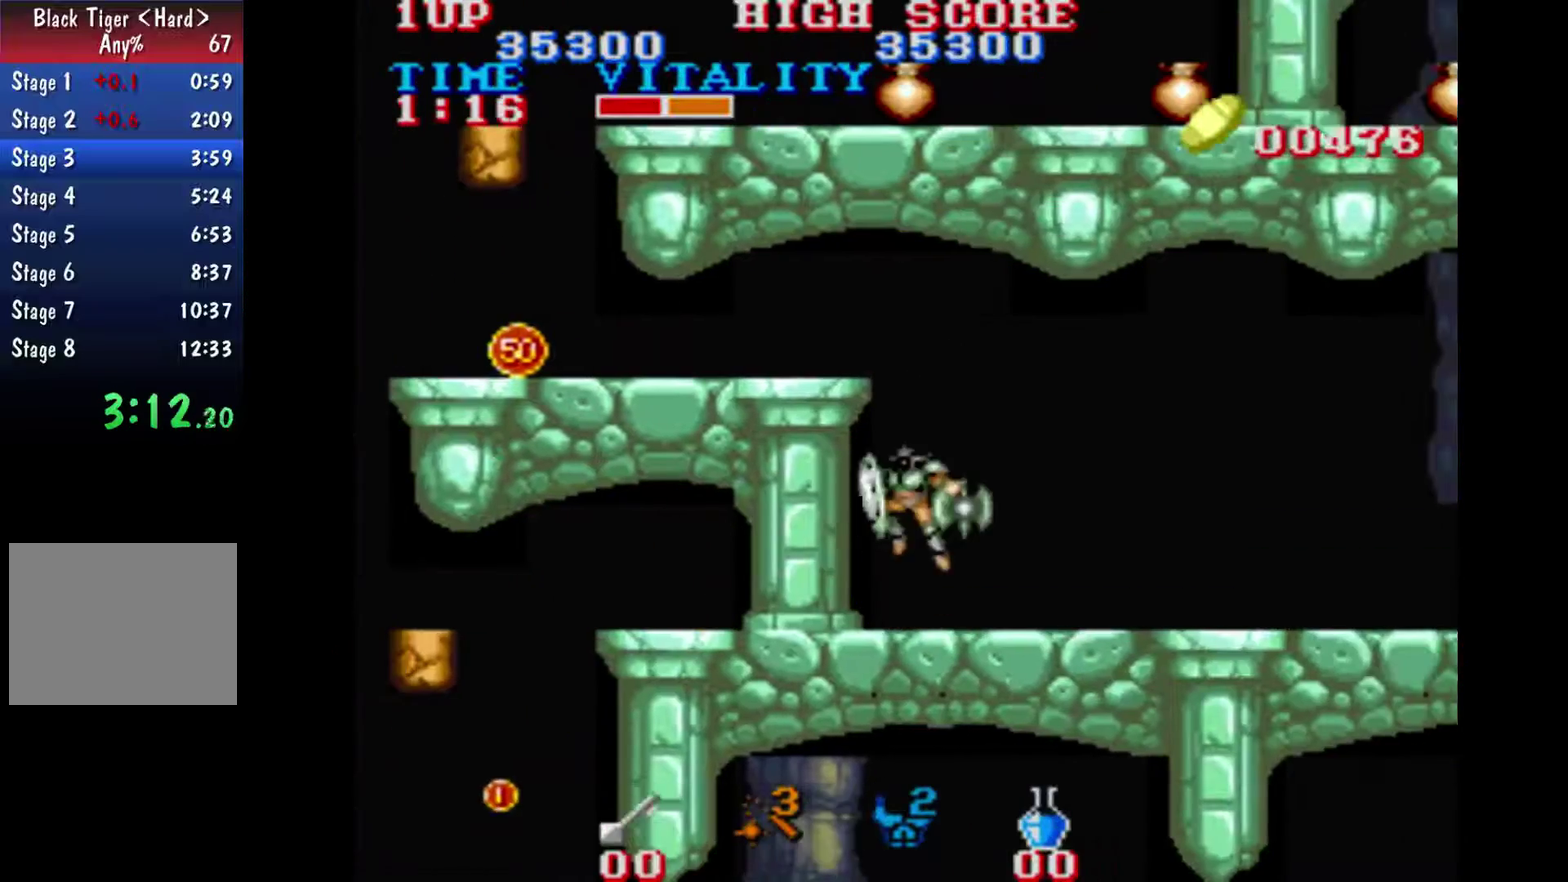
{"buttons": [], "left_stick": "left", "right_stick": "center", "events": [[100, "B", "up"], [100, "left_stick", "left"]]}
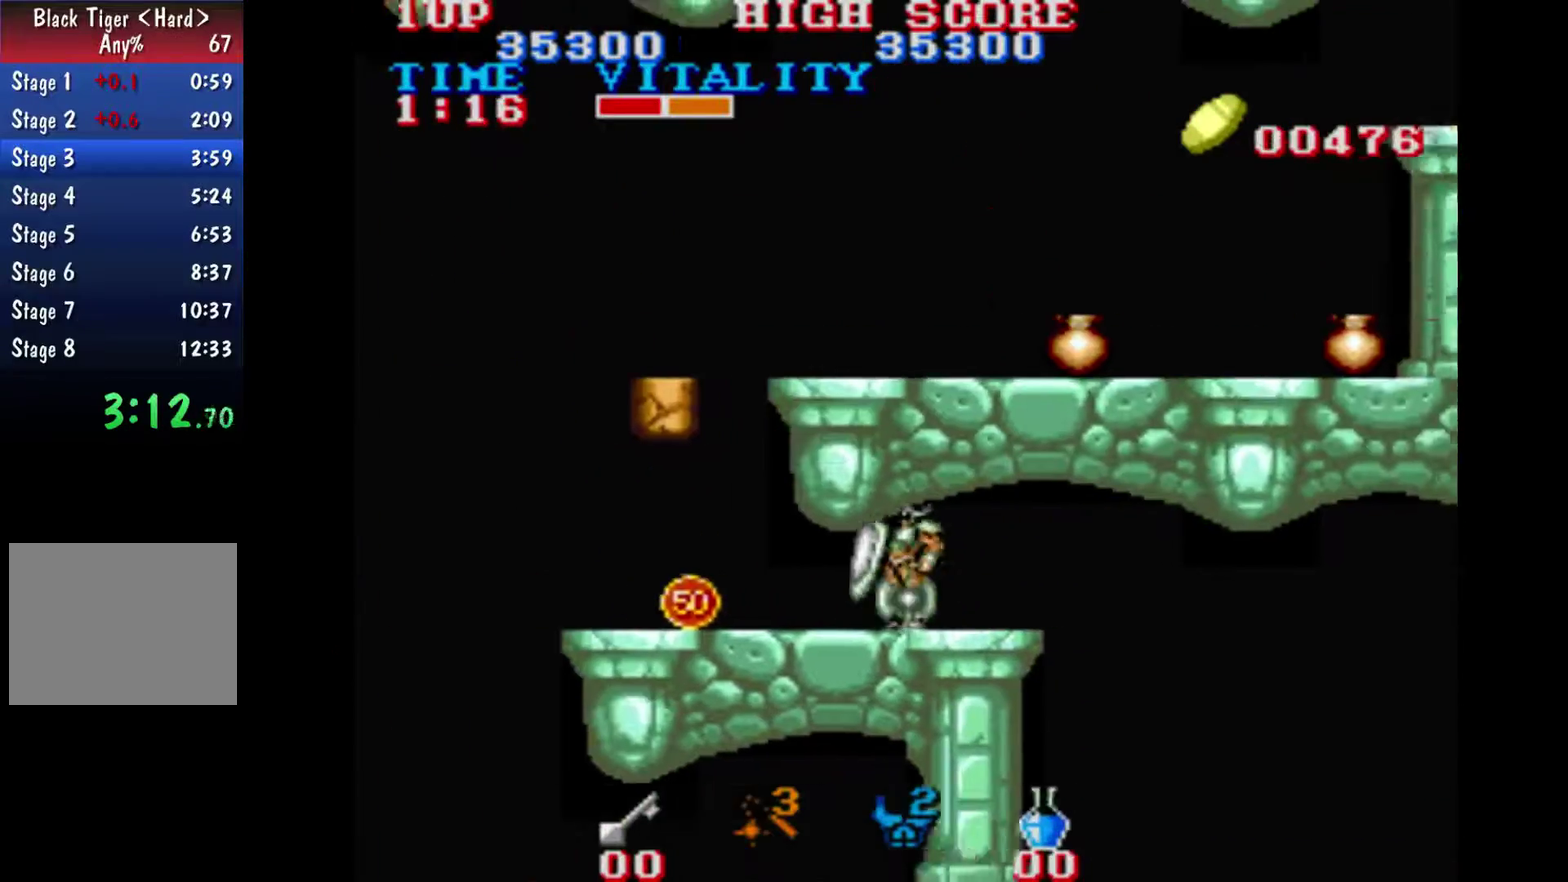
{"buttons": [], "left_stick": "left", "right_stick": "center", "events": []}
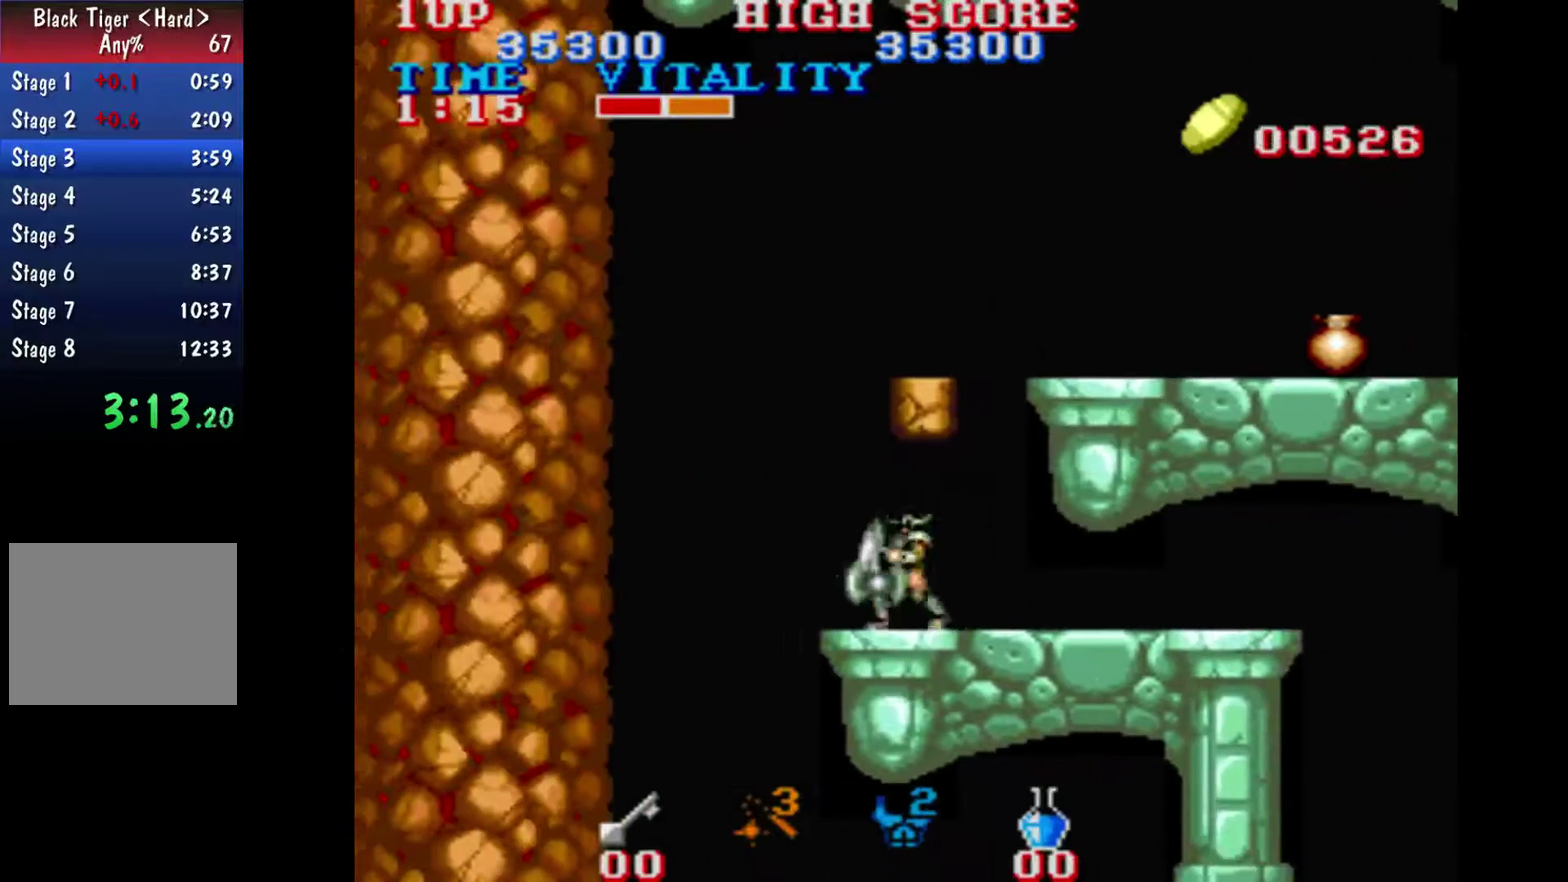
{"buttons": [], "left_stick": "right", "right_stick": "center", "events": [[33, "B", "down"], [33, "left_stick", "center"], [100, "B", "up"], [200, "left_stick", "right"], [267, "B", "down"], [333, "B", "up"]]}
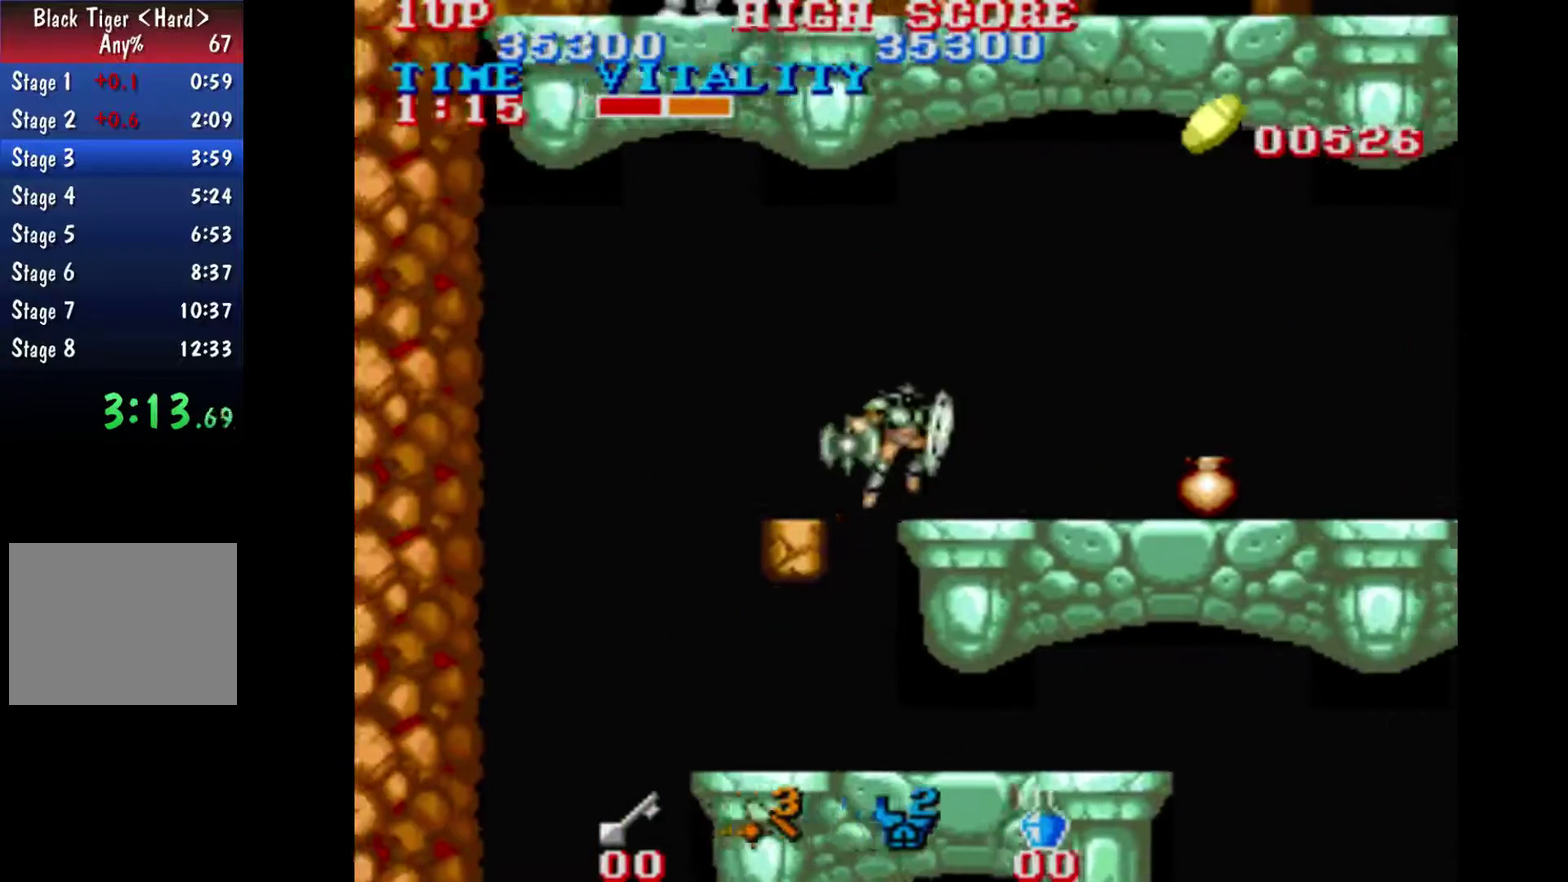
{"buttons": [], "left_stick": "up-right", "right_stick": "center", "events": [[333, "left_stick", "up-right"]]}
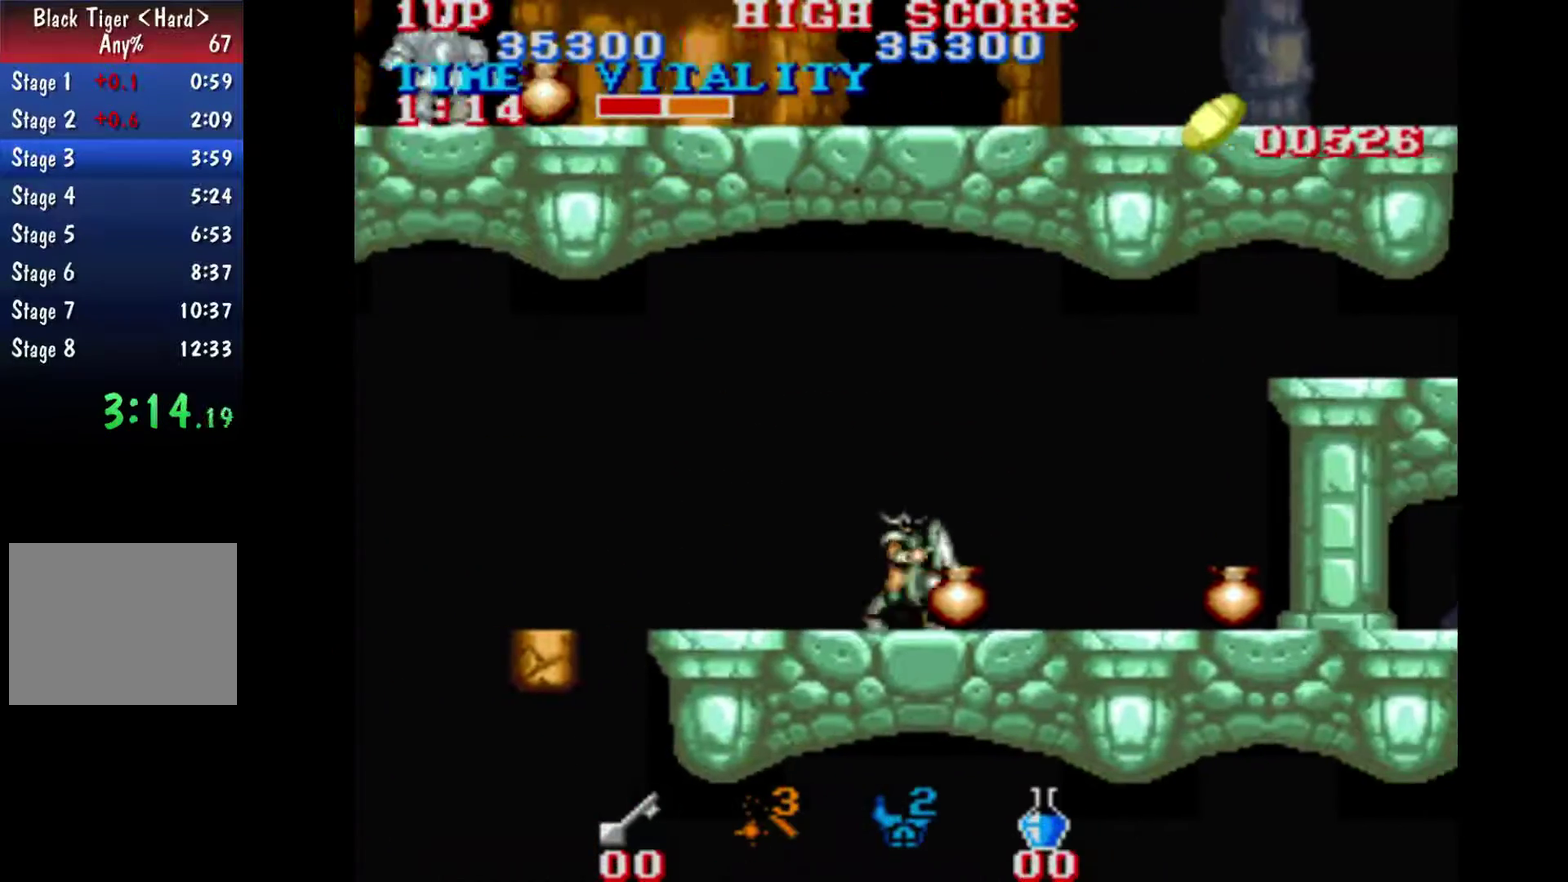
{"buttons": ["B"], "left_stick": "up-right", "right_stick": "center", "events": [[267, "B", "down"]]}
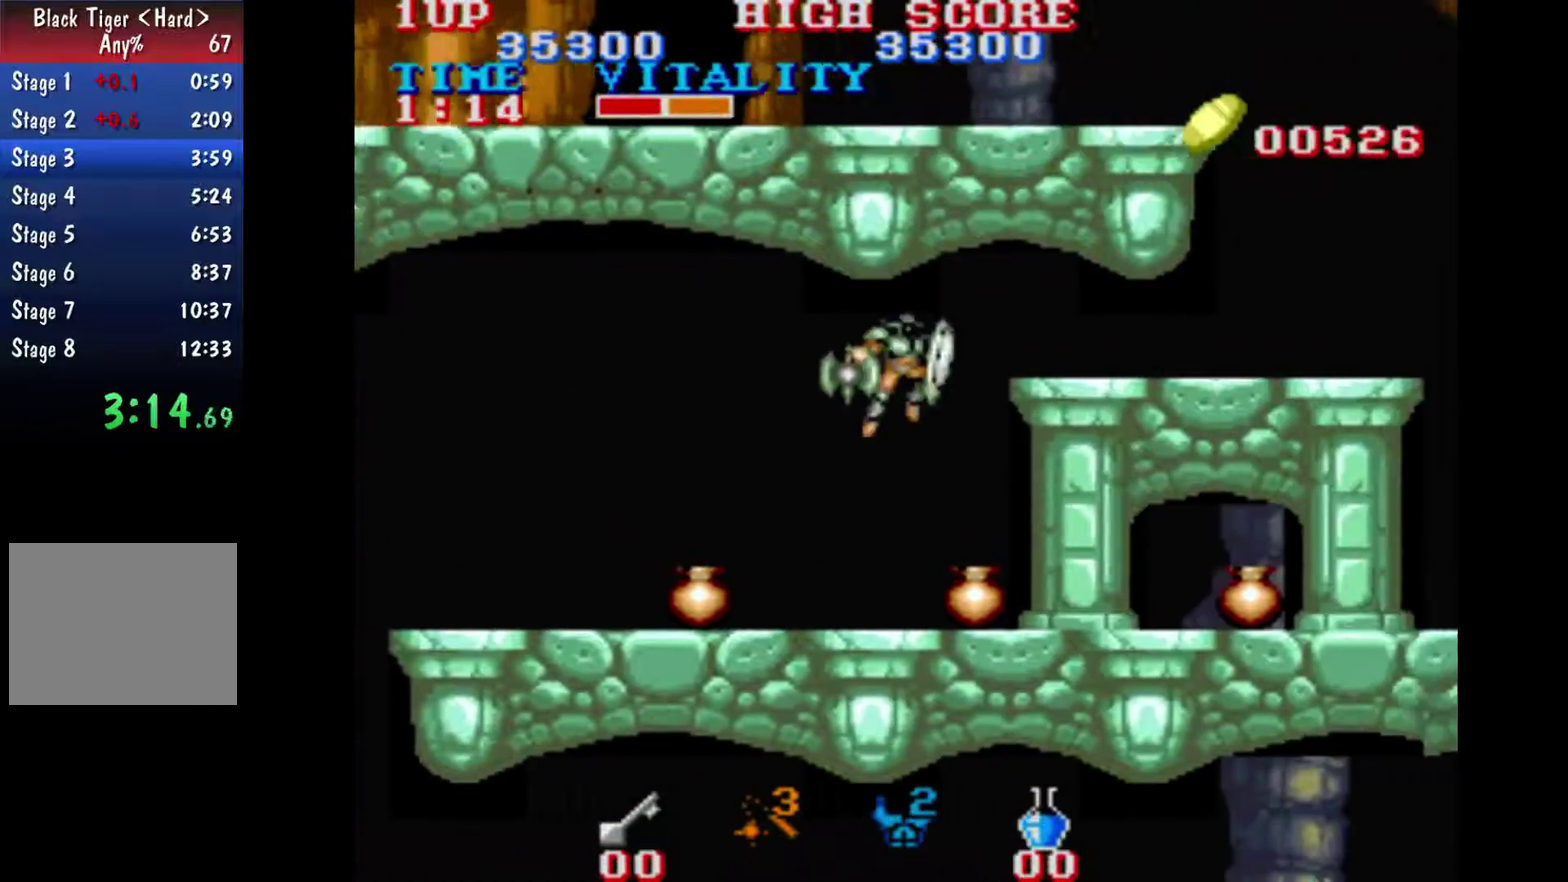
{"buttons": [], "left_stick": "right", "right_stick": "center", "events": [[133, "B", "up"], [200, "left_stick", "right"]]}
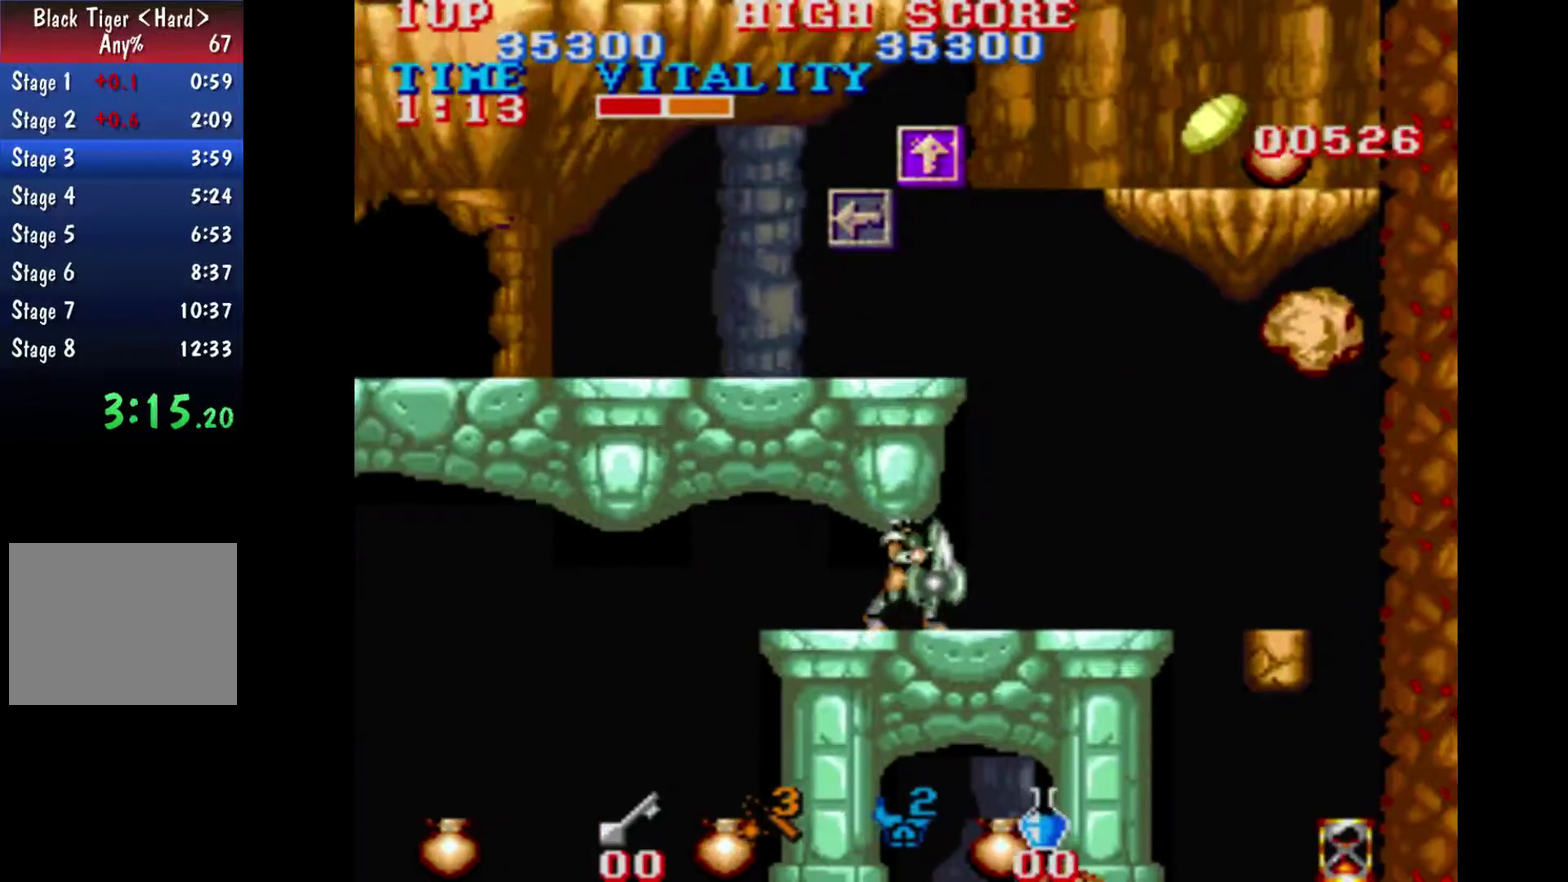
{"buttons": ["B"], "left_stick": "center", "right_stick": "center", "events": [[267, "left_stick", "center"], [467, "B", "down"]]}
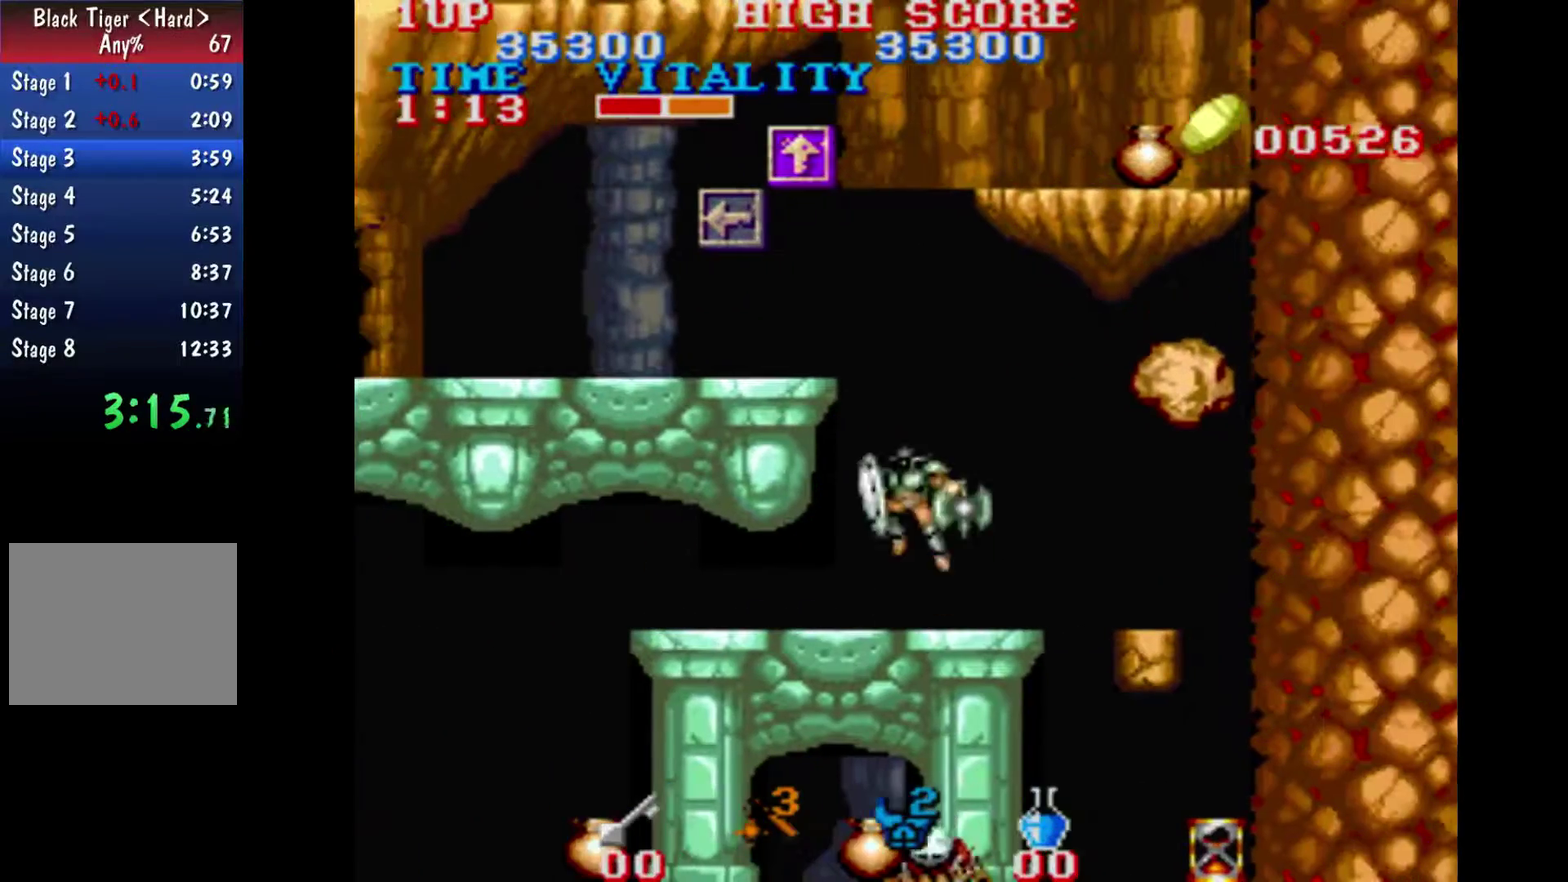
{"buttons": [], "left_stick": "left", "right_stick": "center", "events": [[67, "B", "up"], [67, "left_stick", "left"]]}
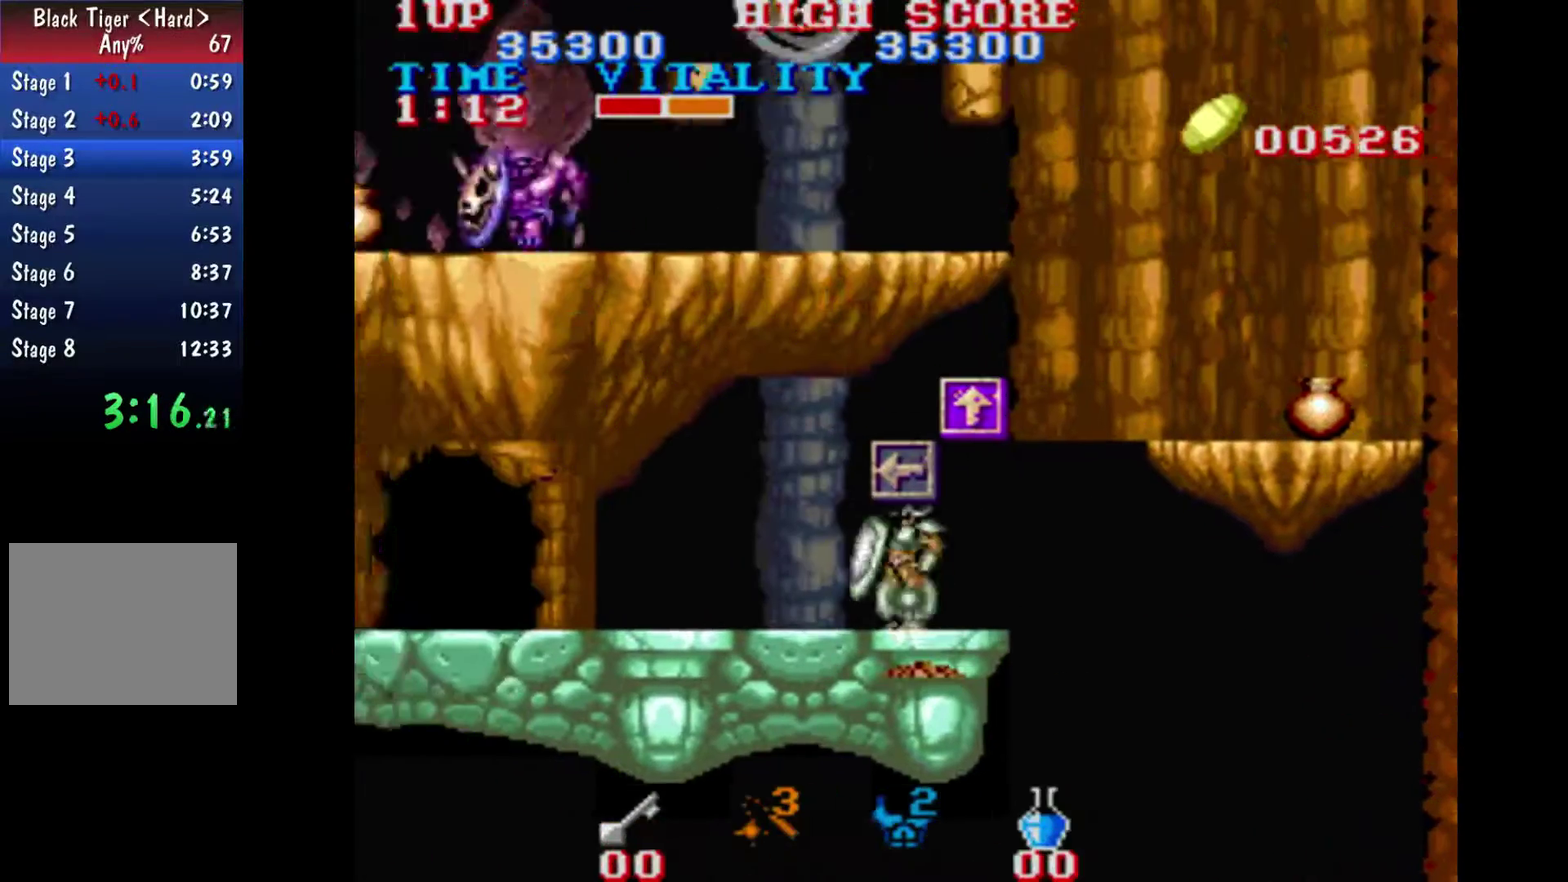
{"buttons": [], "left_stick": "right", "right_stick": "center", "events": [[33, "left_stick", "right"], [67, "B", "down"], [267, "B", "up"]]}
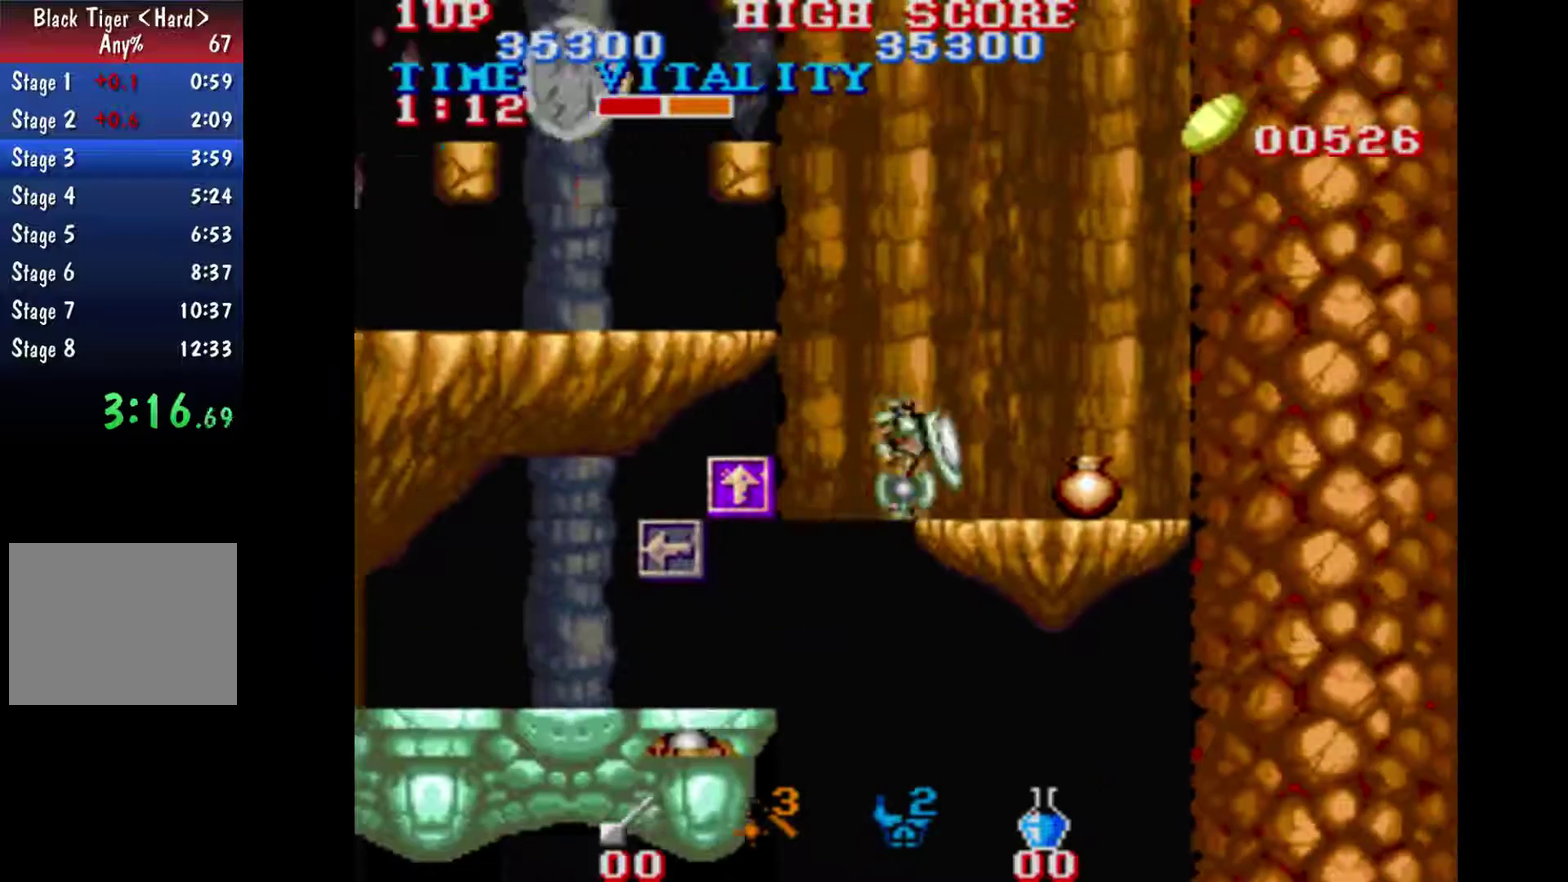
{"buttons": [], "left_stick": "left", "right_stick": "center", "events": [[200, "B", "down"], [200, "left_stick", "left"], [333, "B", "up"]]}
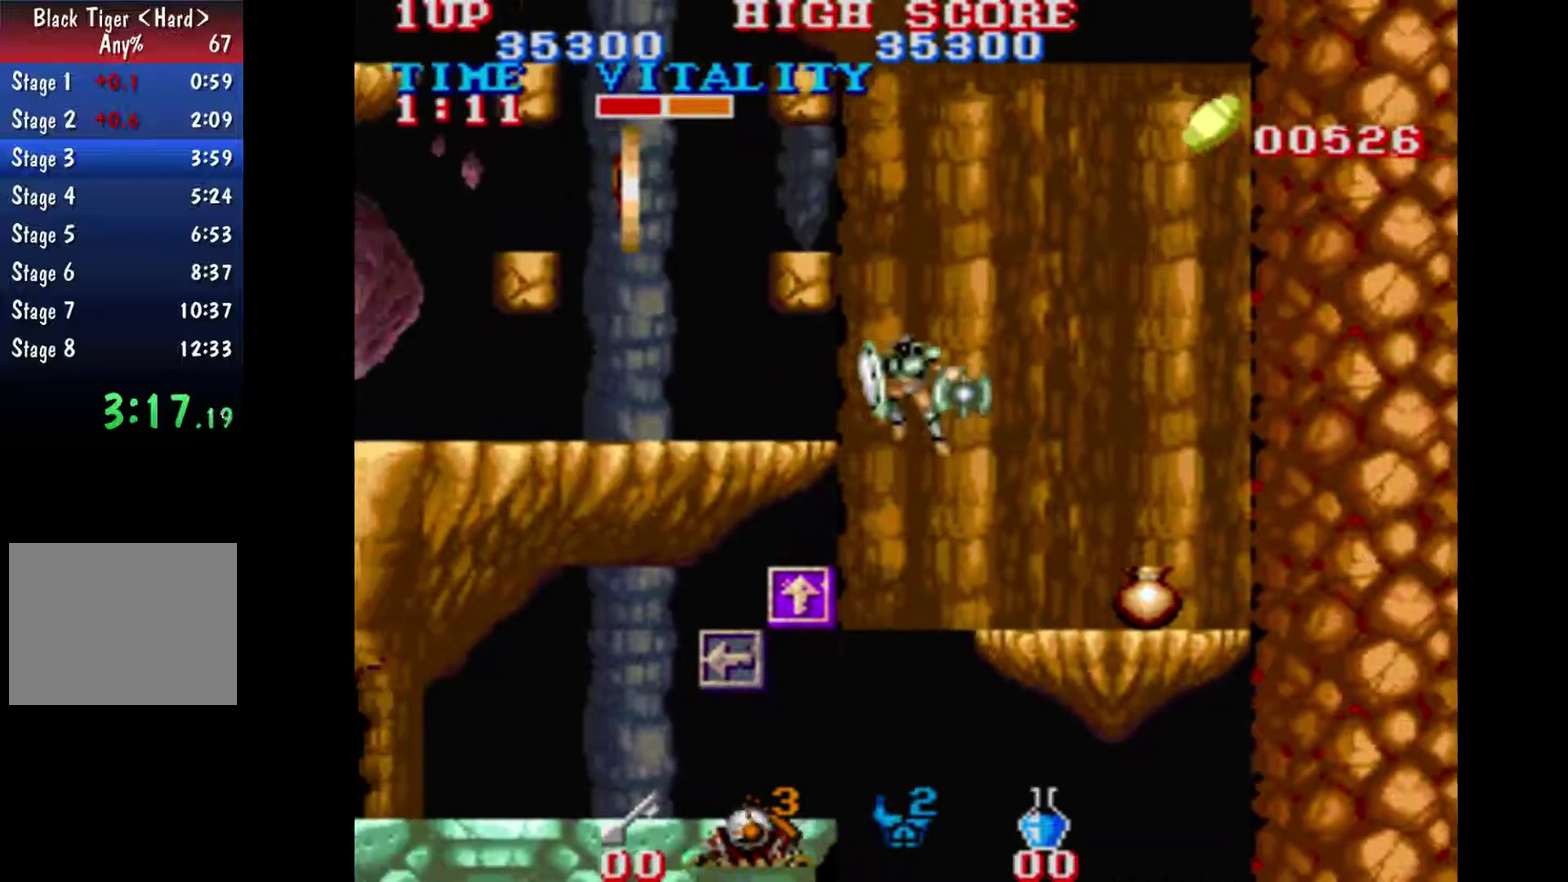
{"buttons": [], "left_stick": "center", "right_stick": "center", "events": [[500, "left_stick", "center"]]}
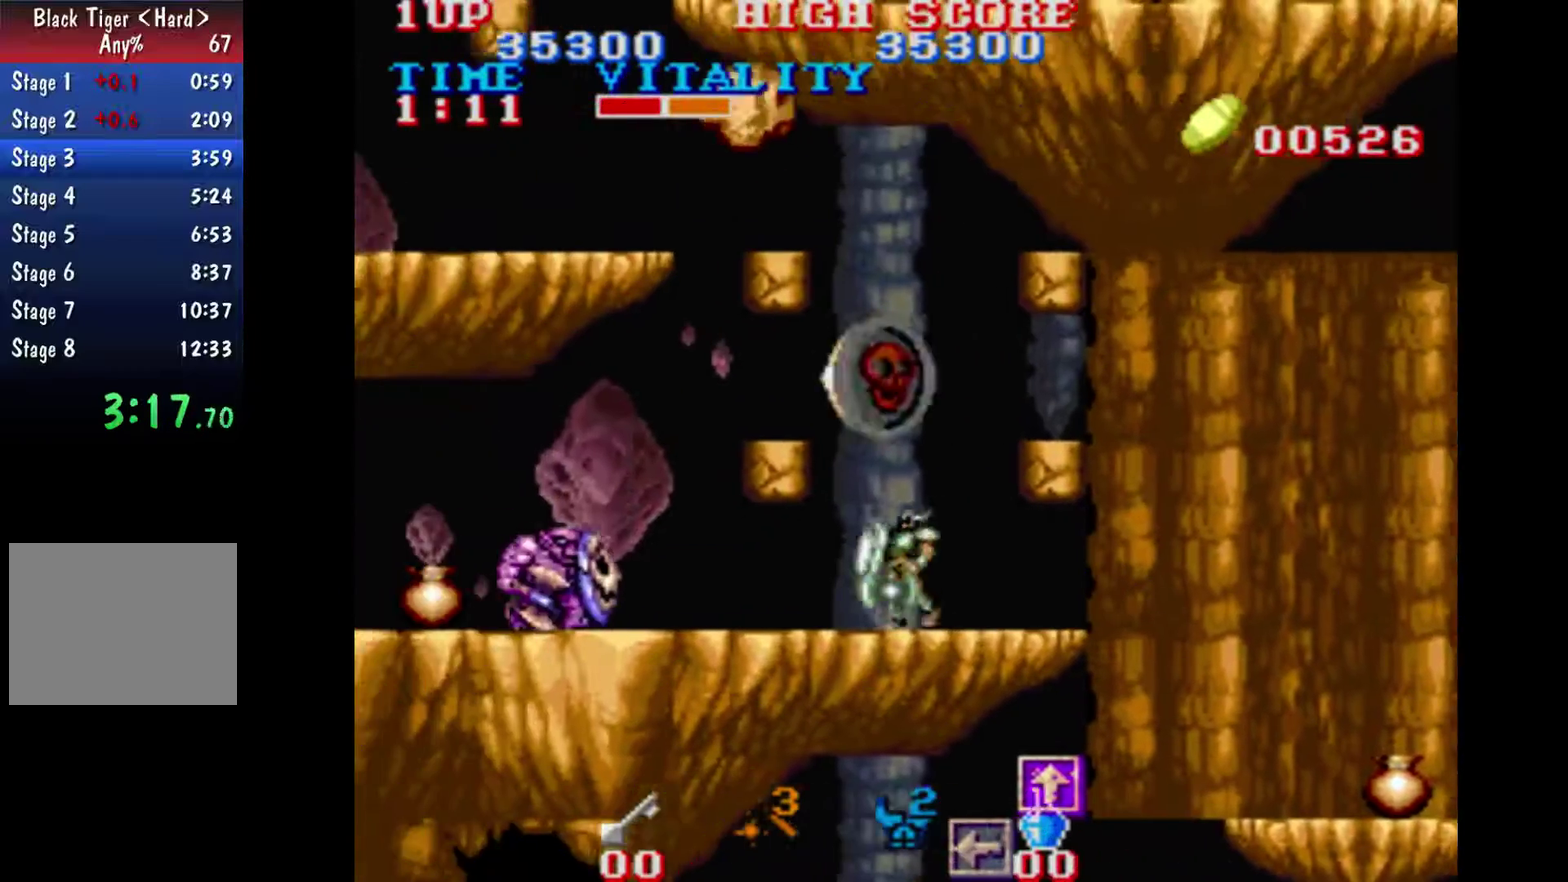
{"buttons": ["B"], "left_stick": "up", "right_stick": "center", "events": [[67, "left_stick", "right"], [400, "left_stick", "center"], [500, "B", "down"], [500, "left_stick", "up"]]}